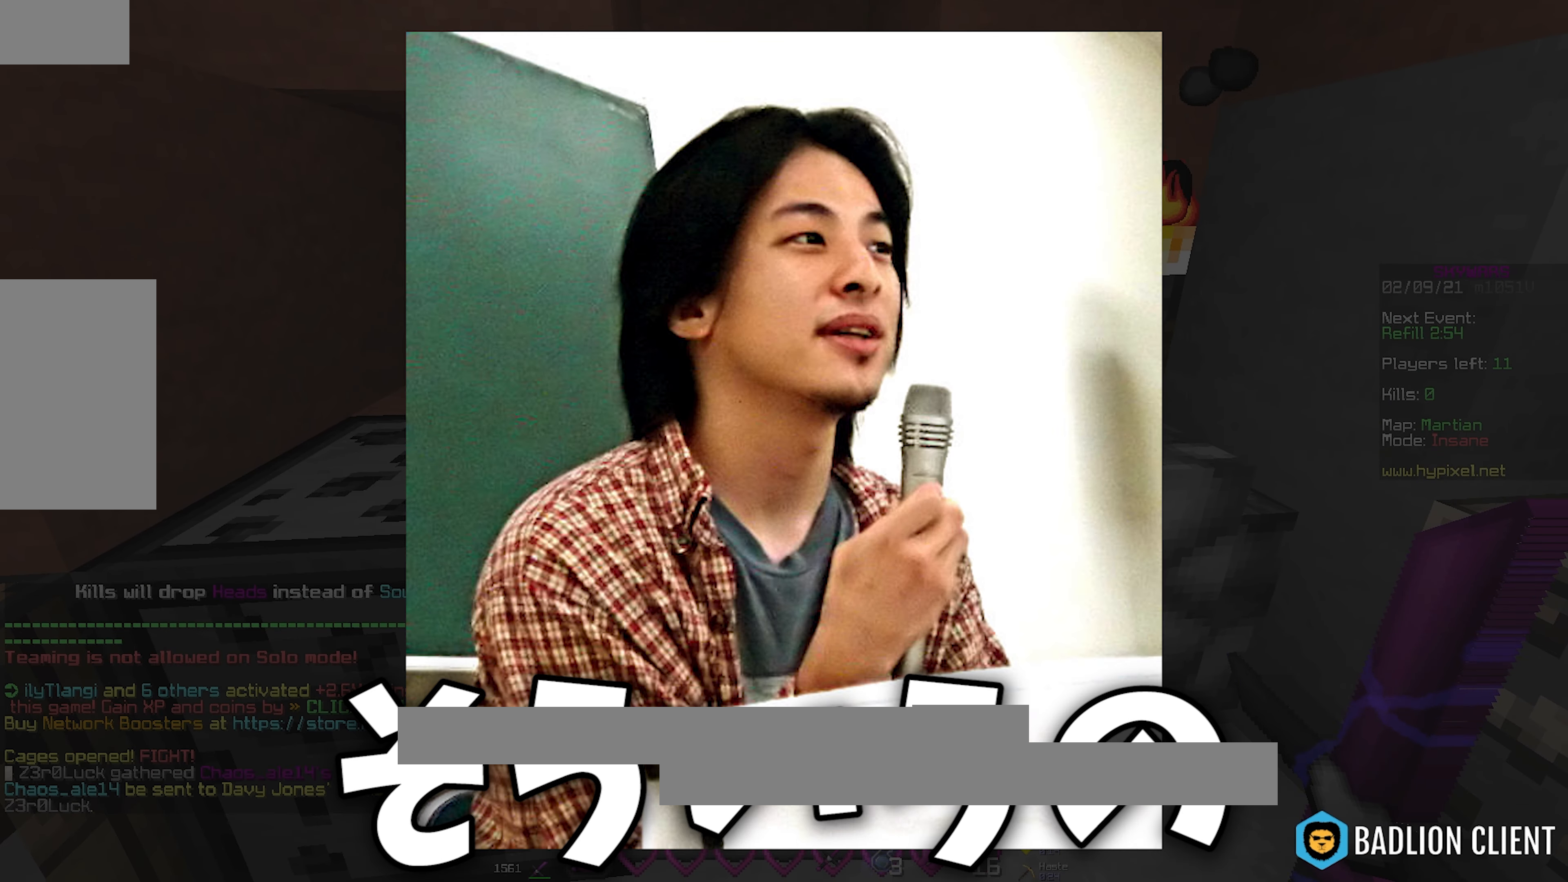
Gameplay with keyboard and mouse; each line is a JSON object with the keys and mouse buttons held at the frame after it. "events" lists presses ("down") and releases ("up") of "a", "d", "s", "space", "w", "mouse_left" and "mouse_right" between this image and that frame as [ms after this image, input, new state], when the widget could be followed in between. "mouse_left", "mouse_right" = the "left", "right" buttons of the "mouse" list. No other keys are recorded. Fast repeated clicks can show as one long hold. Mouse movement is not recorded.
{"keys": ["space", "w"], "mouse": [], "events": [[433, "space", "down"], [433, "w", "down"]]}
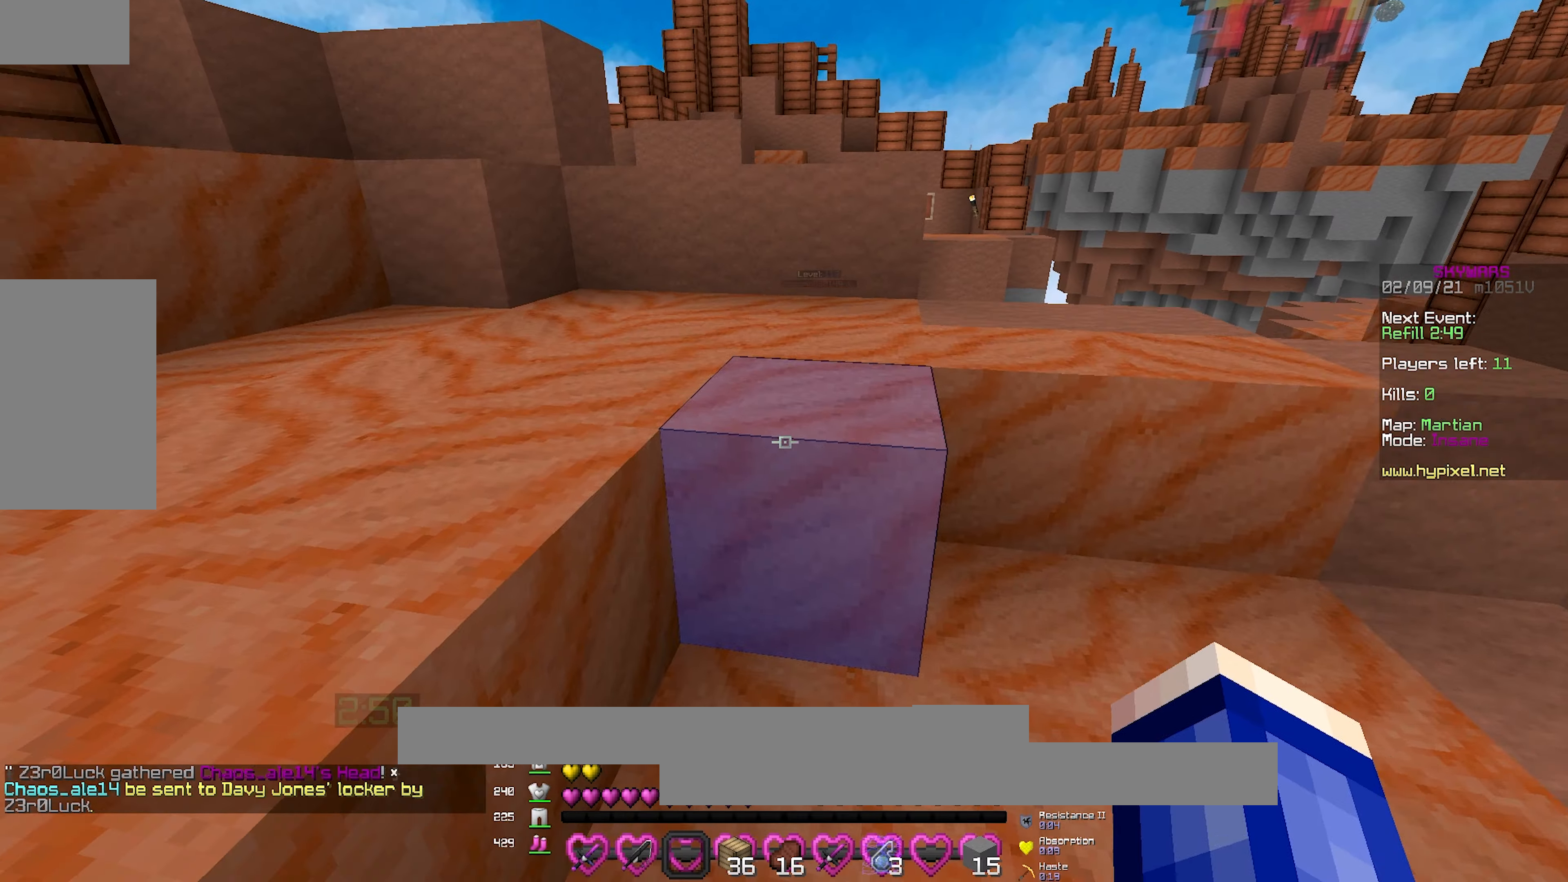
{"keys": ["space", "w"], "mouse": [], "events": [[117, "mouse_left", "down"], [150, "space", "up"], [250, "mouse_left", "up"], [317, "mouse_left", "down"], [417, "space", "down"], [483, "mouse_left", "up"]]}
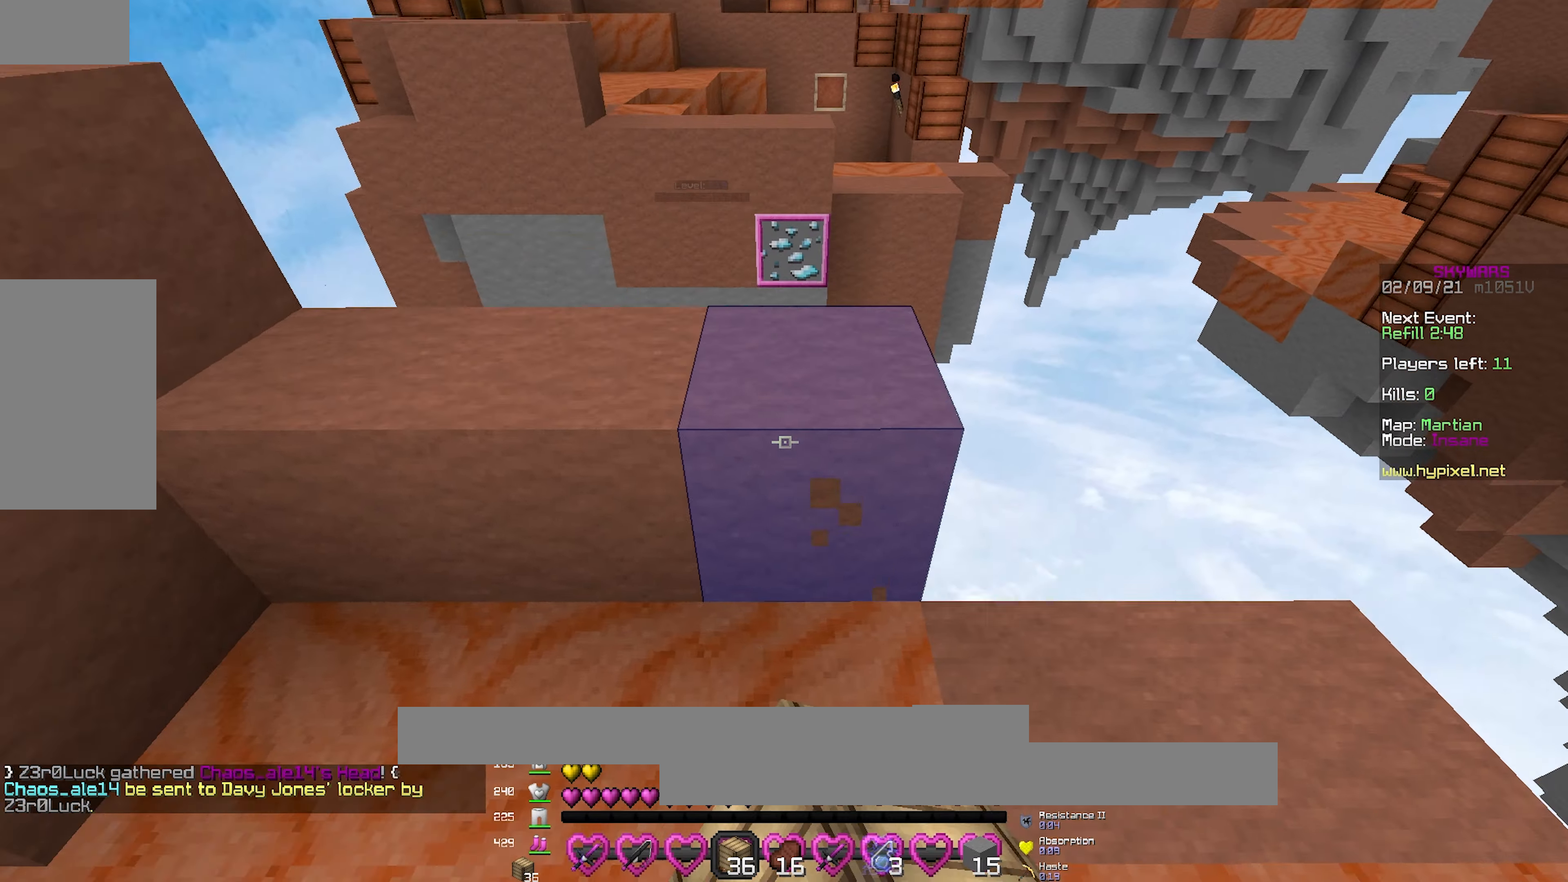
{"keys": ["space", "w"], "mouse": [], "events": [[33, "mouse_left", "down"], [133, "space", "up"], [200, "mouse_left", "up"], [267, "mouse_left", "down"], [367, "space", "down"], [467, "mouse_left", "up"]]}
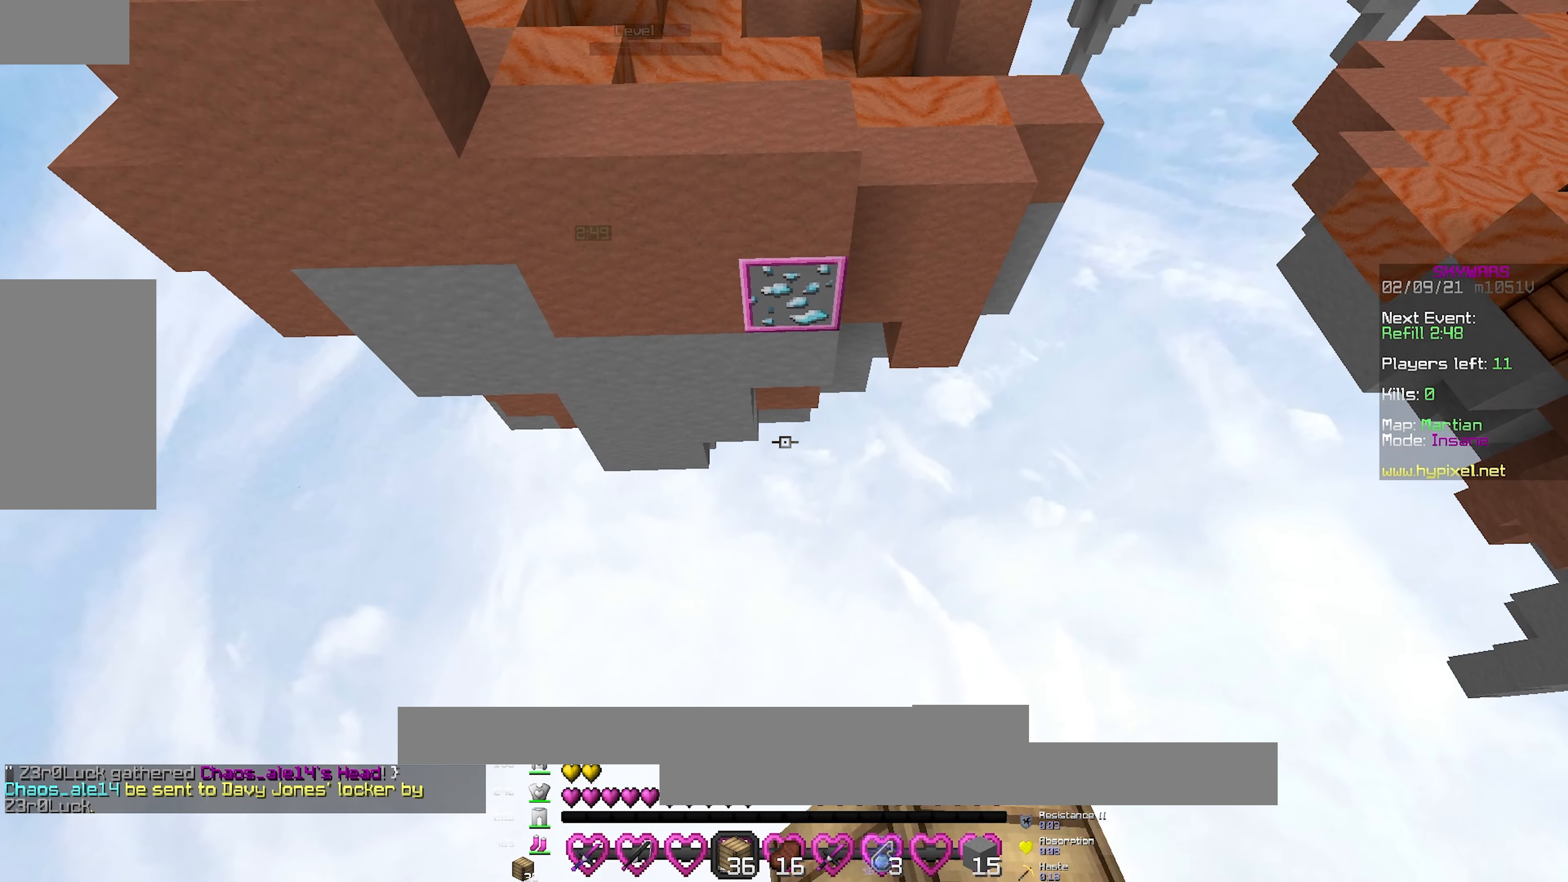
{"keys": ["space", "w"], "mouse": ["right"], "events": [[367, "mouse_right", "down"]]}
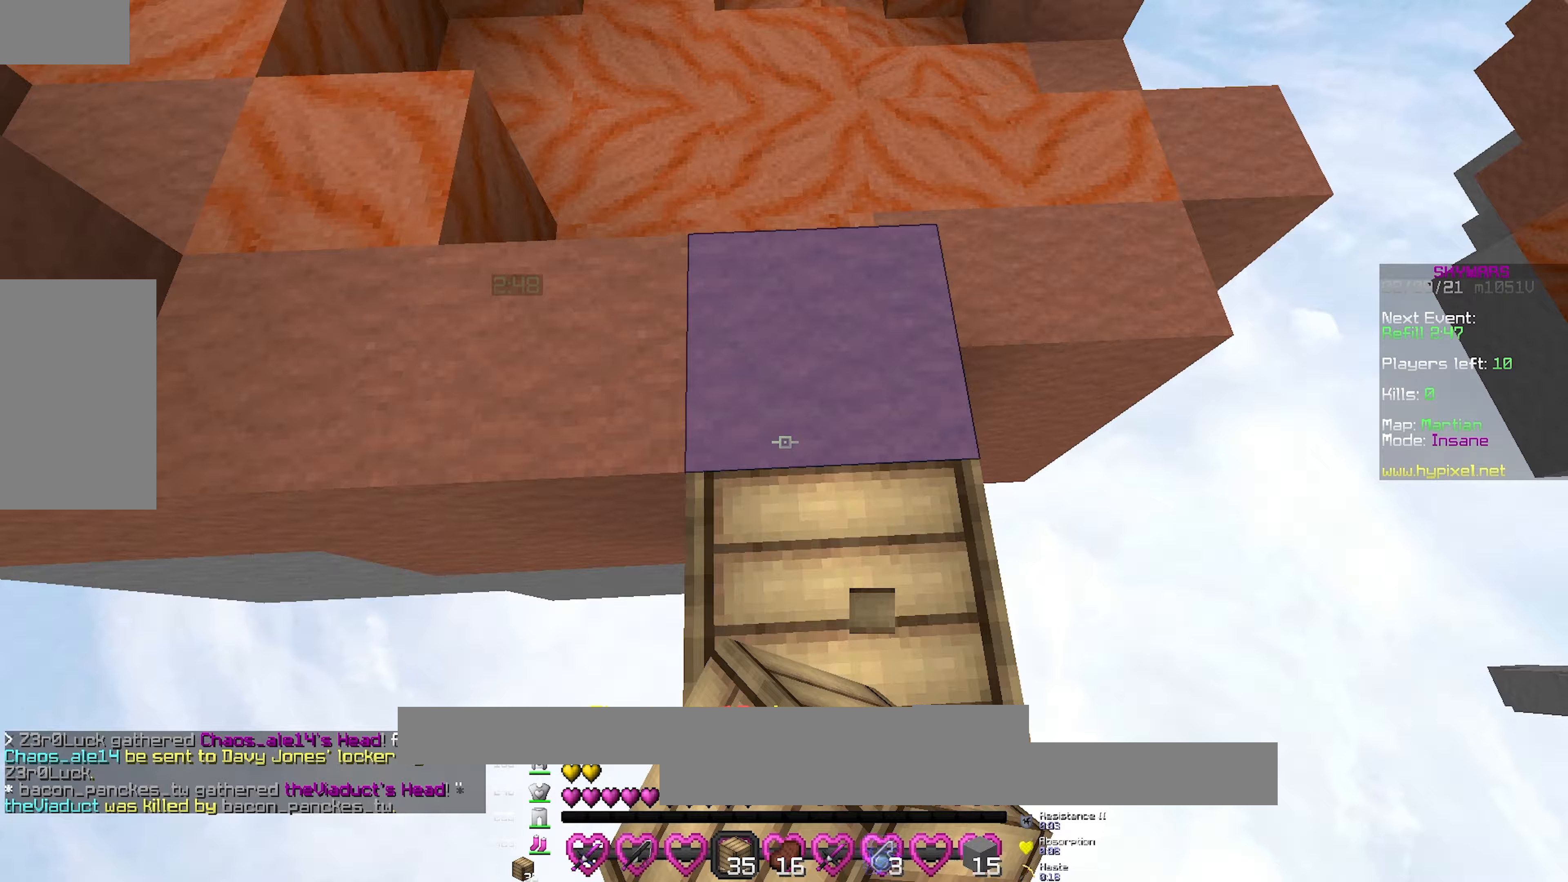
{"keys": ["w"], "mouse": [], "events": [[67, "d", "down"], [83, "mouse_right", "up"], [233, "d", "up"], [250, "space", "up"]]}
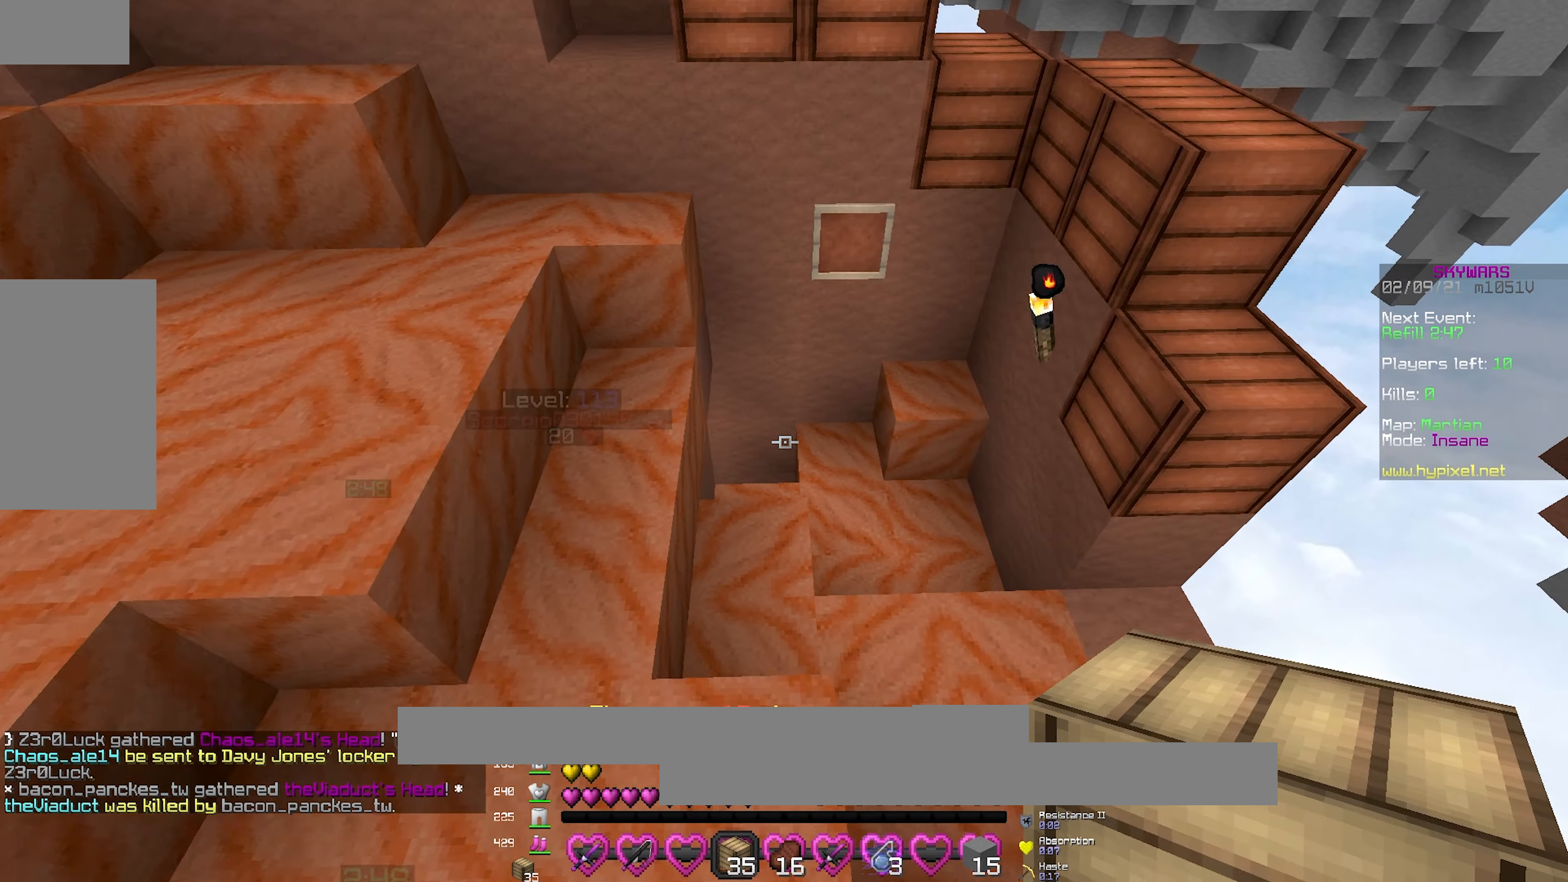
{"keys": ["d", "w"], "mouse": [], "events": [[450, "d", "down"]]}
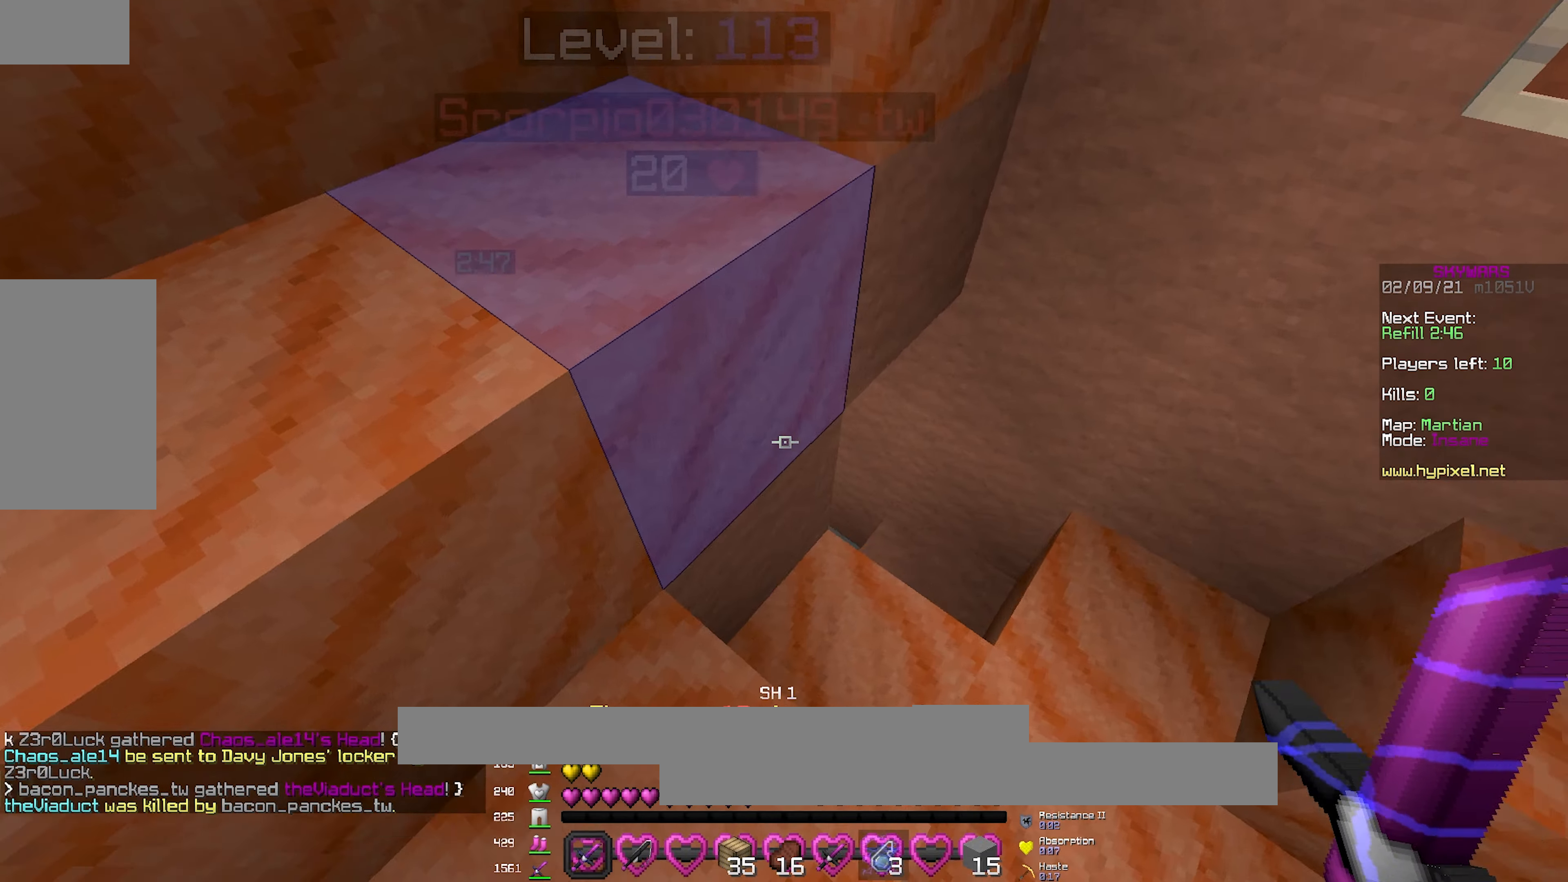
{"keys": ["s"], "mouse": ["left"], "events": [[217, "mouse_left", "down"], [383, "d", "up"], [400, "w", "up"], [467, "s", "down"]]}
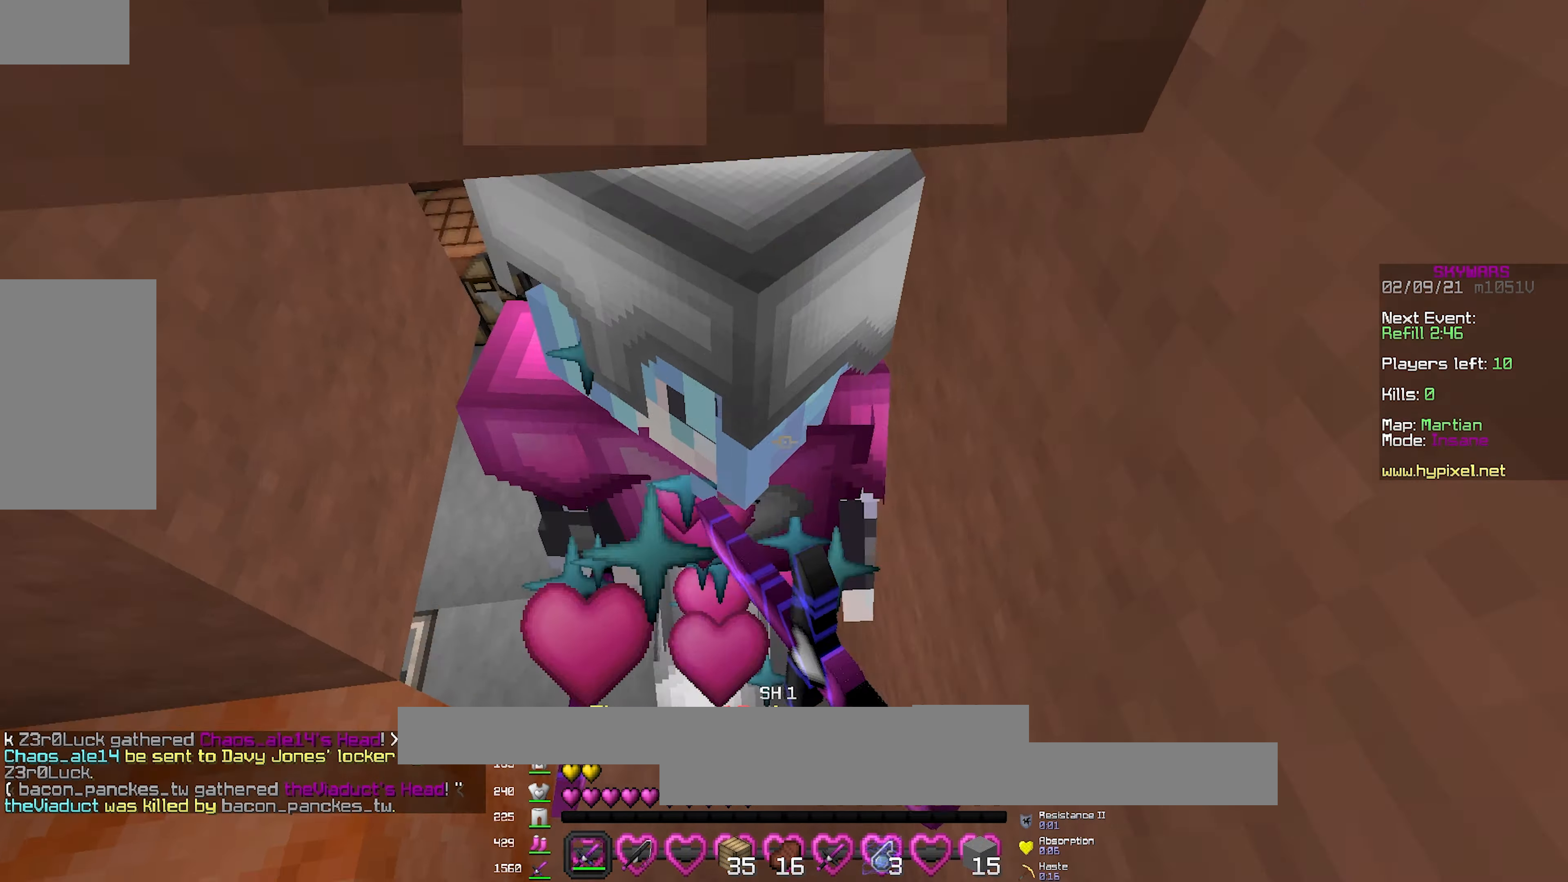
{"keys": ["a", "s", "space"], "mouse": ["left"], "events": [[217, "a", "down"], [367, "space", "down"]]}
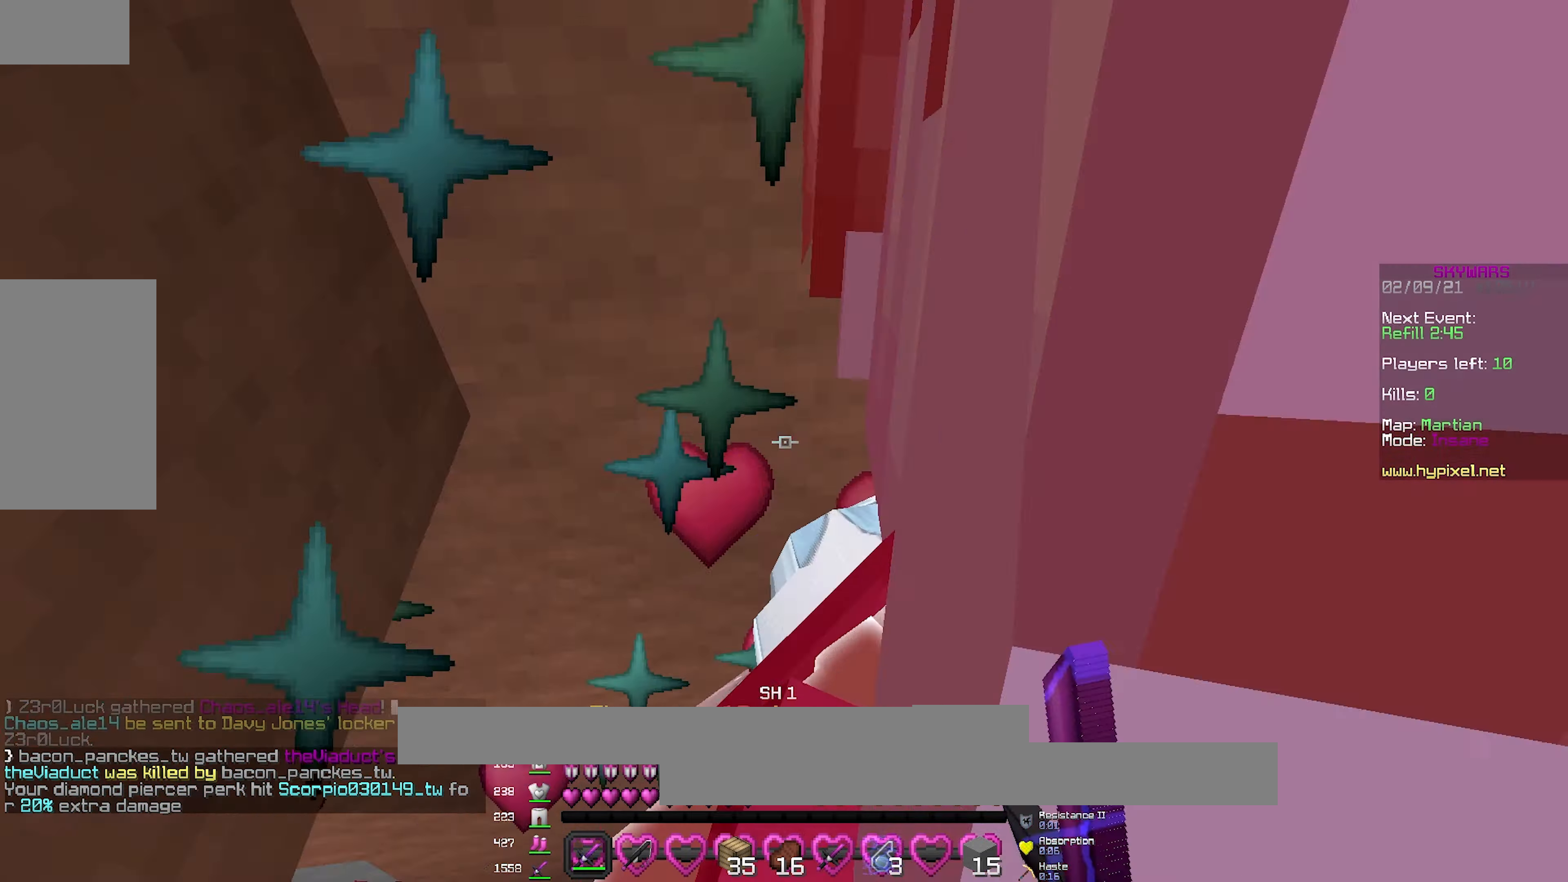
{"keys": ["a"], "mouse": ["left"], "events": [[33, "d", "down"], [67, "mouse_left", "up"], [117, "space", "up"], [250, "mouse_left", "down"], [267, "d", "up"], [350, "s", "up"]]}
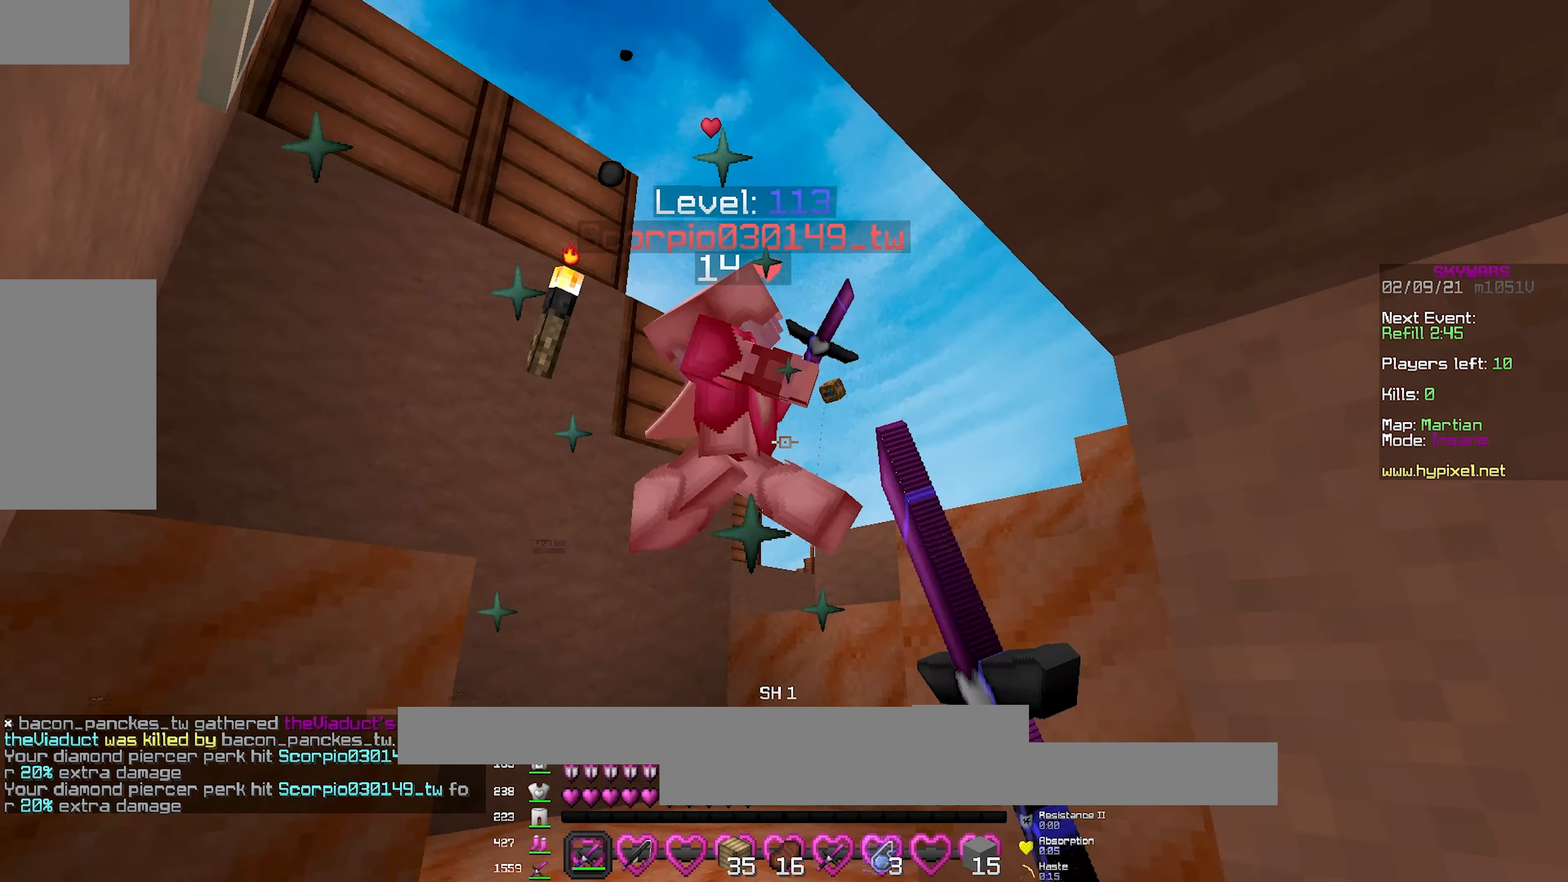
{"keys": ["space", "w"], "mouse": ["left", "right"], "events": [[50, "d", "down"], [50, "w", "down"], [83, "a", "up"], [150, "d", "up"], [333, "space", "down"], [500, "mouse_right", "down"]]}
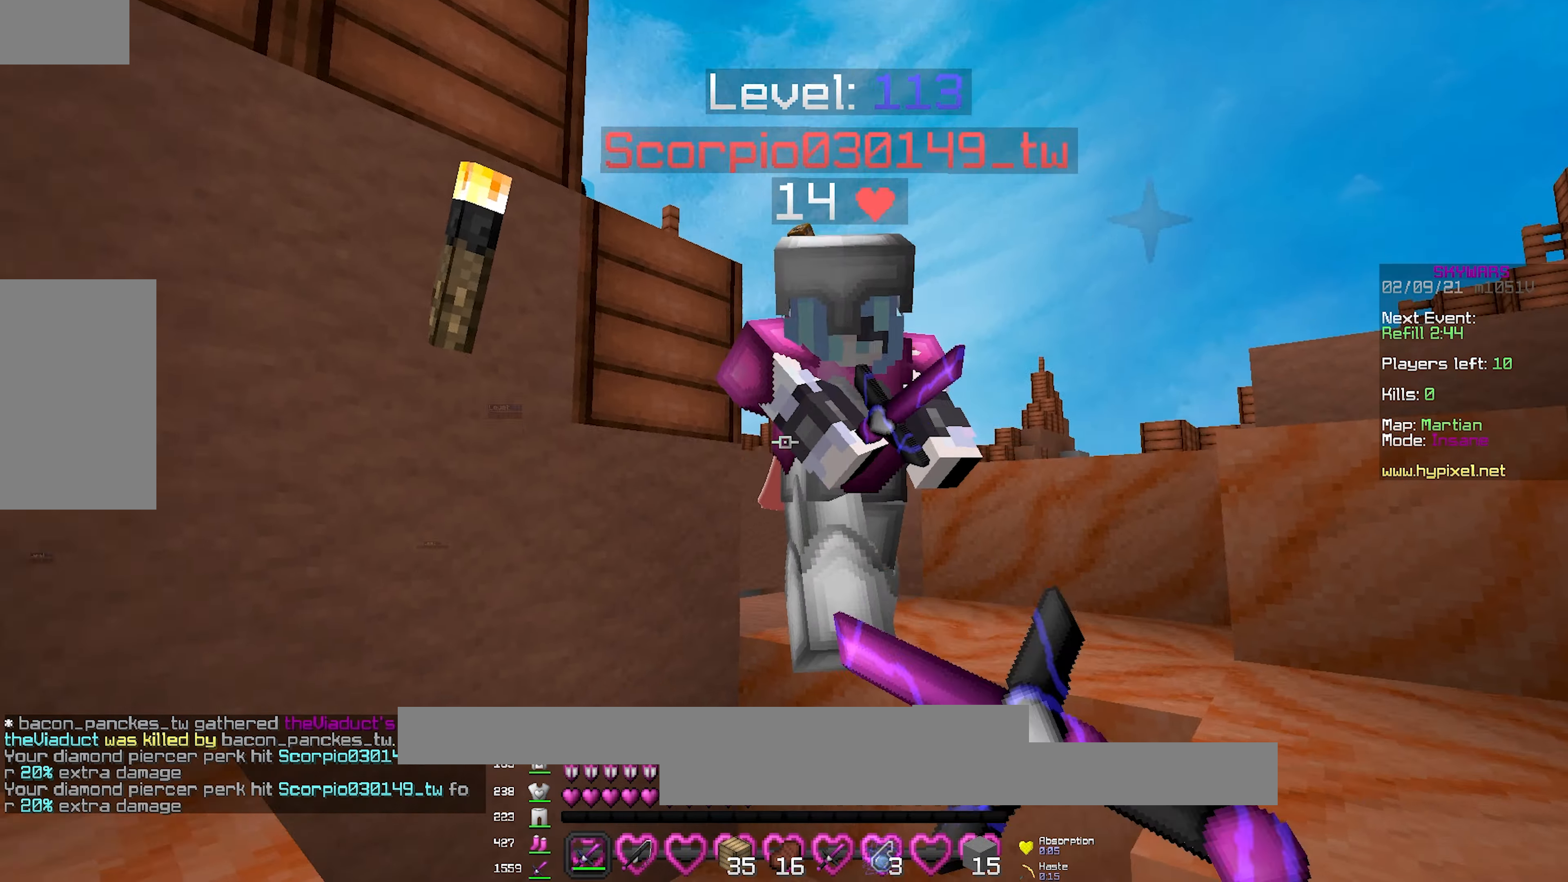
{"keys": ["a"], "mouse": ["left"], "events": [[50, "space", "up"], [100, "d", "down"], [133, "mouse_right", "up"], [167, "w", "up"], [267, "s", "down"], [417, "mouse_left", "up"], [417, "s", "up"], [433, "mouse_left", "down"], [483, "a", "down"], [500, "d", "up"]]}
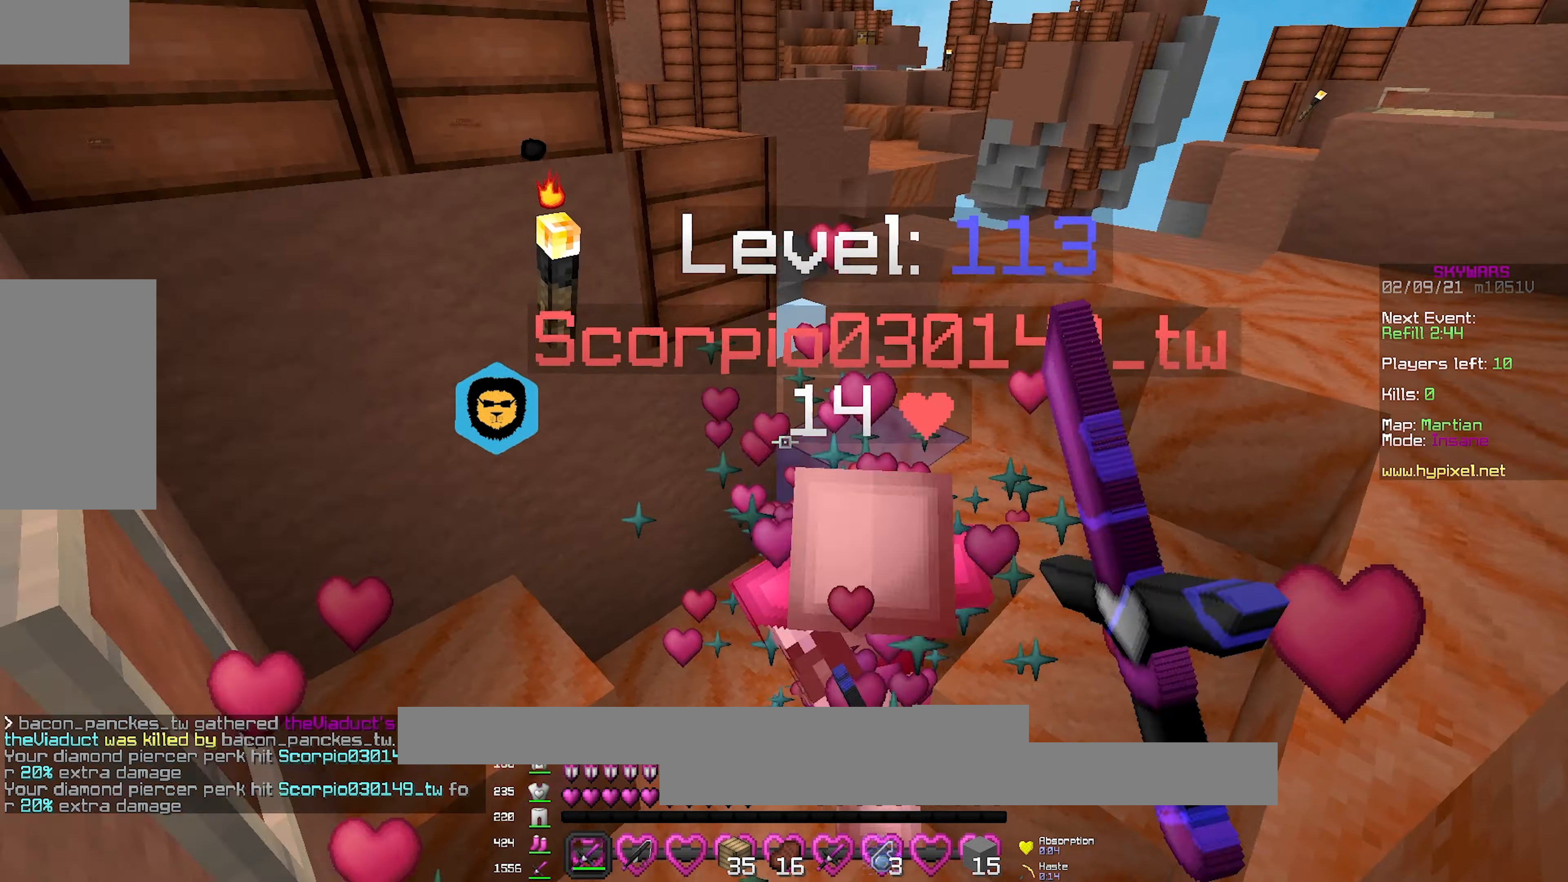
{"keys": ["a", "w"], "mouse": [], "events": [[17, "mouse_left", "up"], [17, "w", "down"], [50, "mouse_left", "down"], [183, "a", "up"], [250, "d", "down"], [283, "w", "up"], [300, "mouse_left", "up"], [317, "mouse_left", "down"], [383, "mouse_left", "up"], [400, "d", "up"], [417, "mouse_left", "down"], [433, "a", "down"], [500, "mouse_left", "up"], [500, "w", "down"]]}
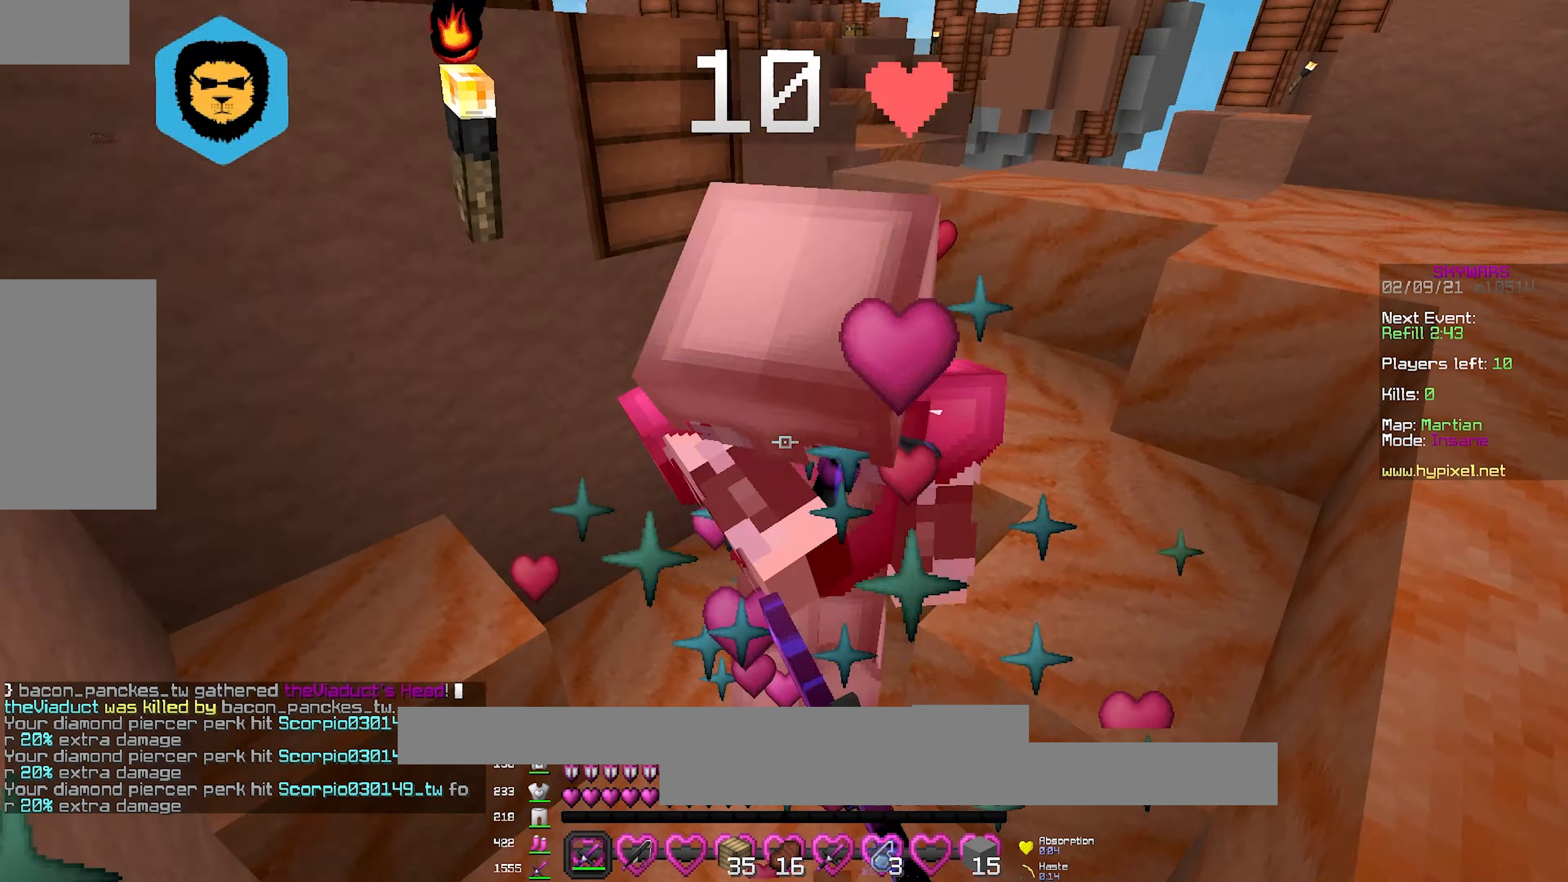
{"keys": ["space", "w"], "mouse": ["left"], "events": [[17, "mouse_left", "down"], [133, "a", "up"], [217, "mouse_left", "up"], [250, "mouse_left", "down"], [350, "mouse_left", "up"], [383, "mouse_left", "down"], [400, "space", "down"]]}
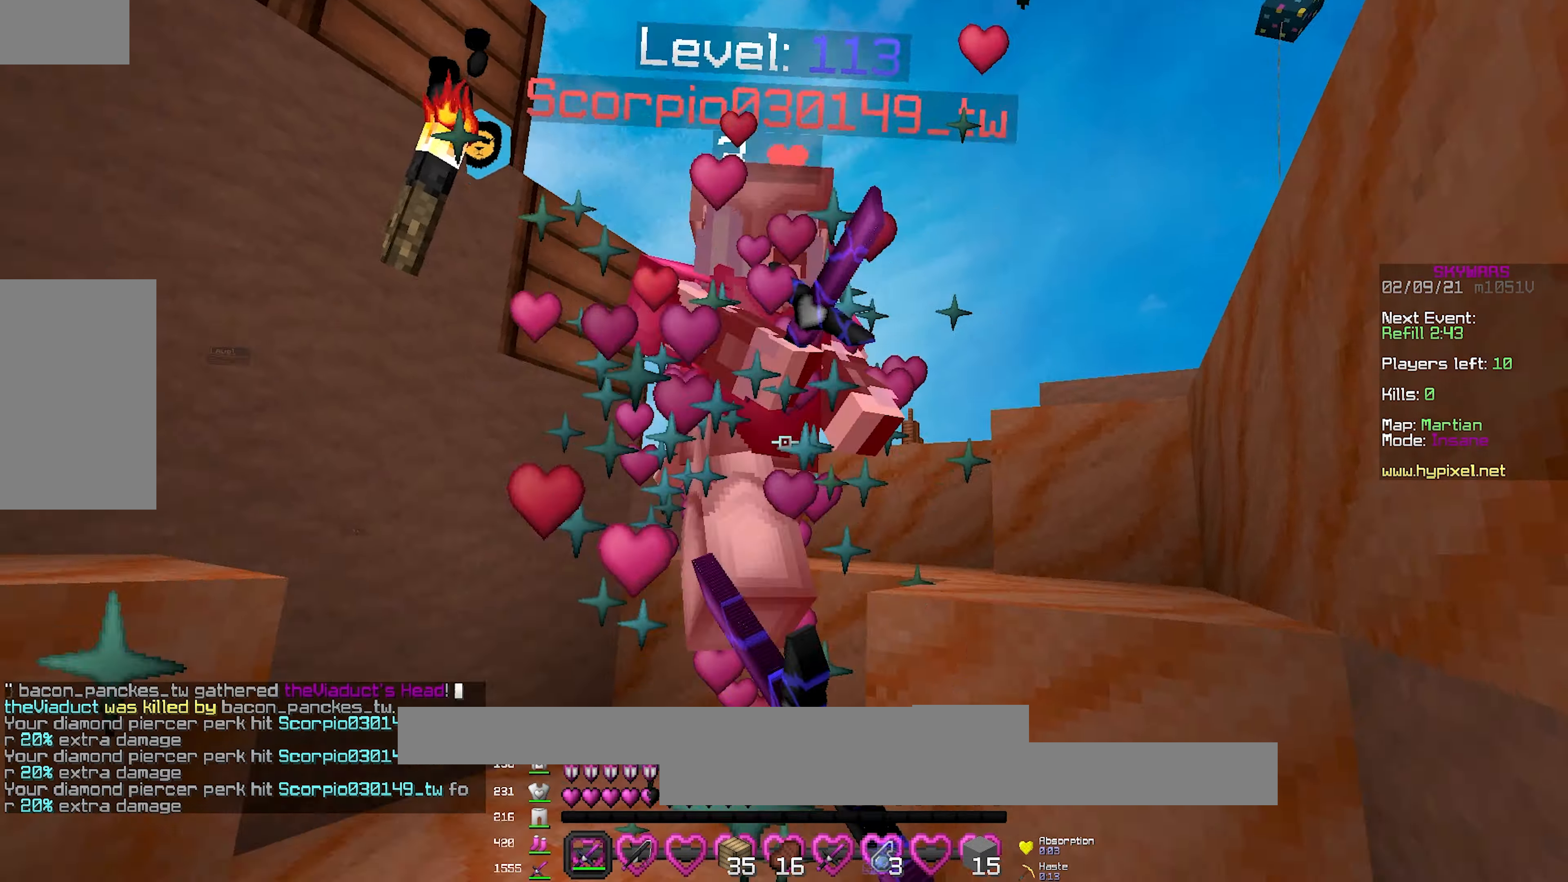
{"keys": ["d", "space", "w"], "mouse": [], "events": [[150, "mouse_left", "up"], [167, "mouse_left", "down"], [333, "d", "down"], [383, "mouse_left", "up"], [417, "mouse_left", "down"], [483, "mouse_left", "up"]]}
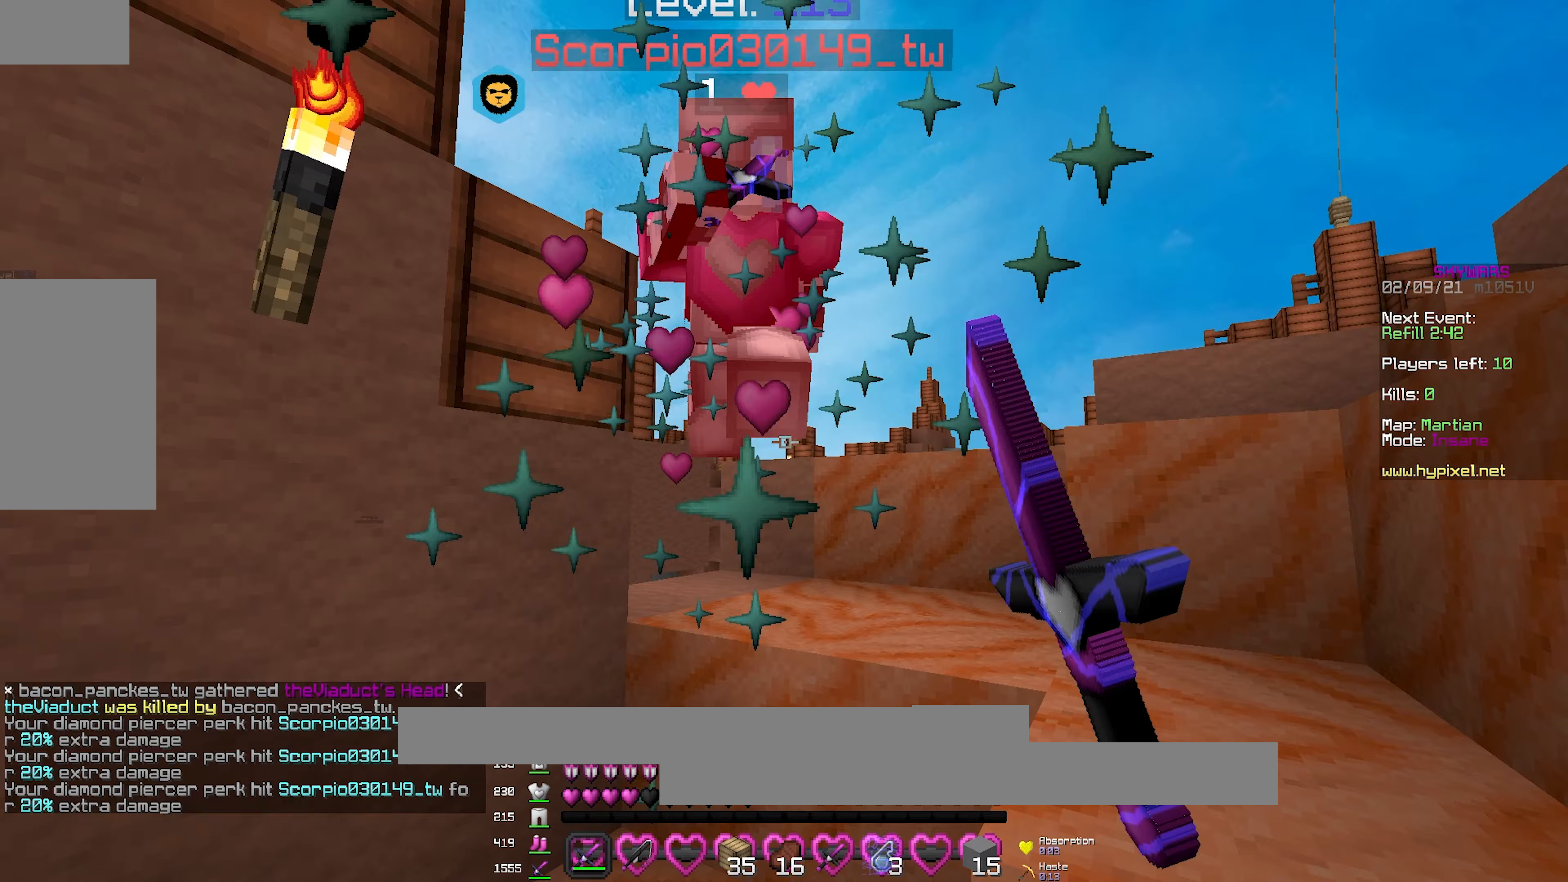
{"keys": ["d", "w"], "mouse": ["left"], "events": [[17, "mouse_left", "down"], [83, "mouse_left", "up"], [133, "mouse_left", "down"], [217, "mouse_left", "up"], [250, "mouse_left", "down"], [350, "space", "up"], [367, "d", "up"], [417, "mouse_left", "up"], [483, "mouse_left", "down"], [500, "d", "down"]]}
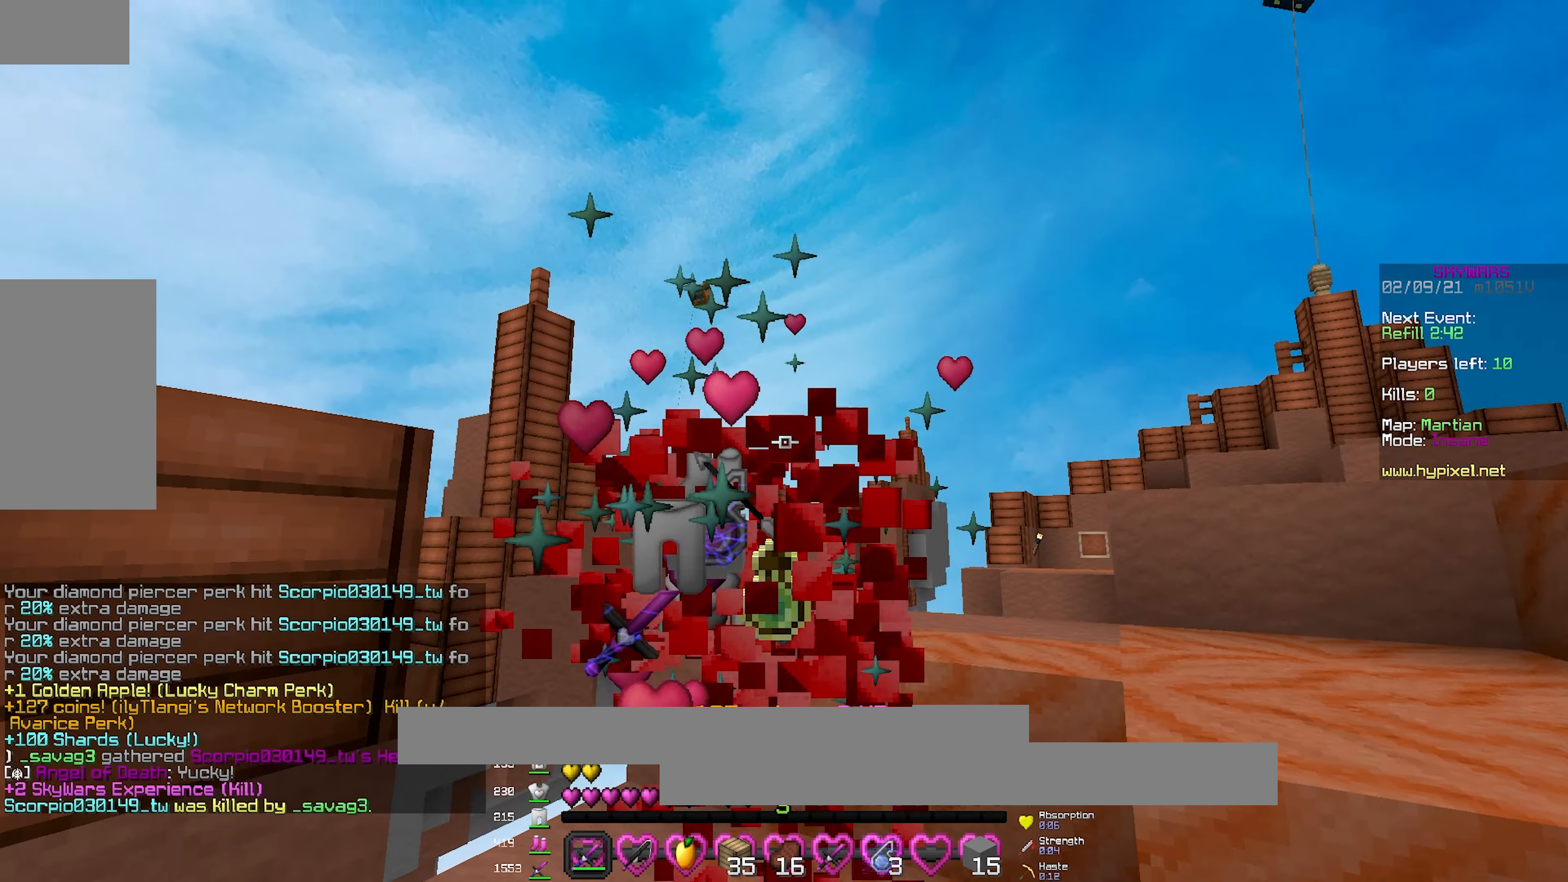
{"keys": ["d", "w"], "mouse": [], "events": [[250, "mouse_left", "up"], [267, "a", "down"], [300, "d", "up"], [400, "a", "up"], [417, "d", "down"]]}
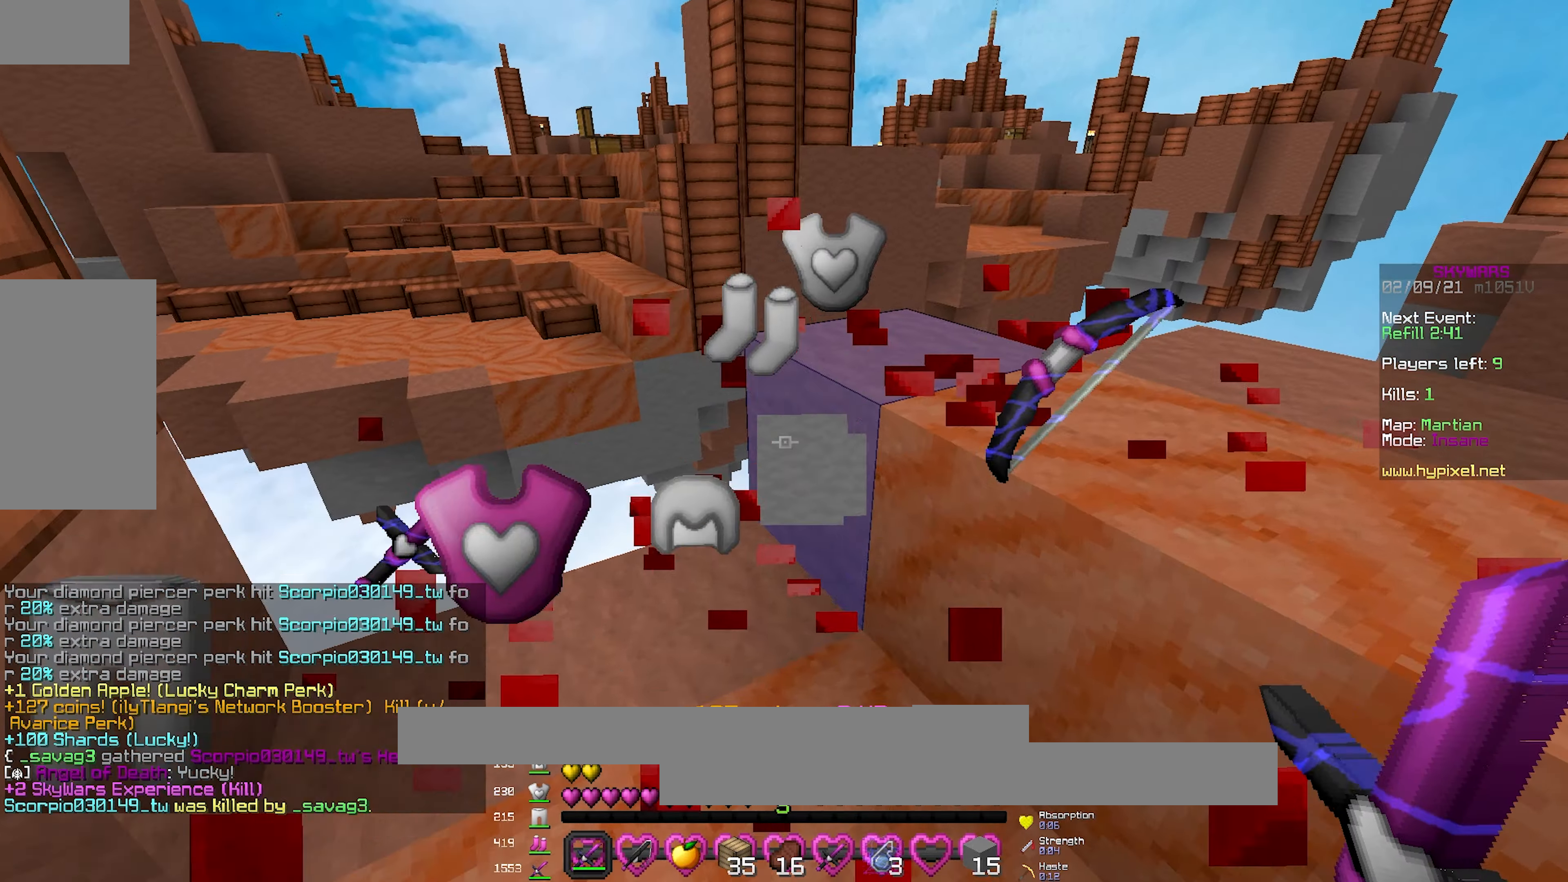
{"keys": ["s", "space"], "mouse": ["left"], "events": [[33, "d", "up"], [150, "d", "down"], [200, "w", "up"], [250, "s", "down"], [350, "space", "down"], [400, "d", "up"], [417, "mouse_left", "down"]]}
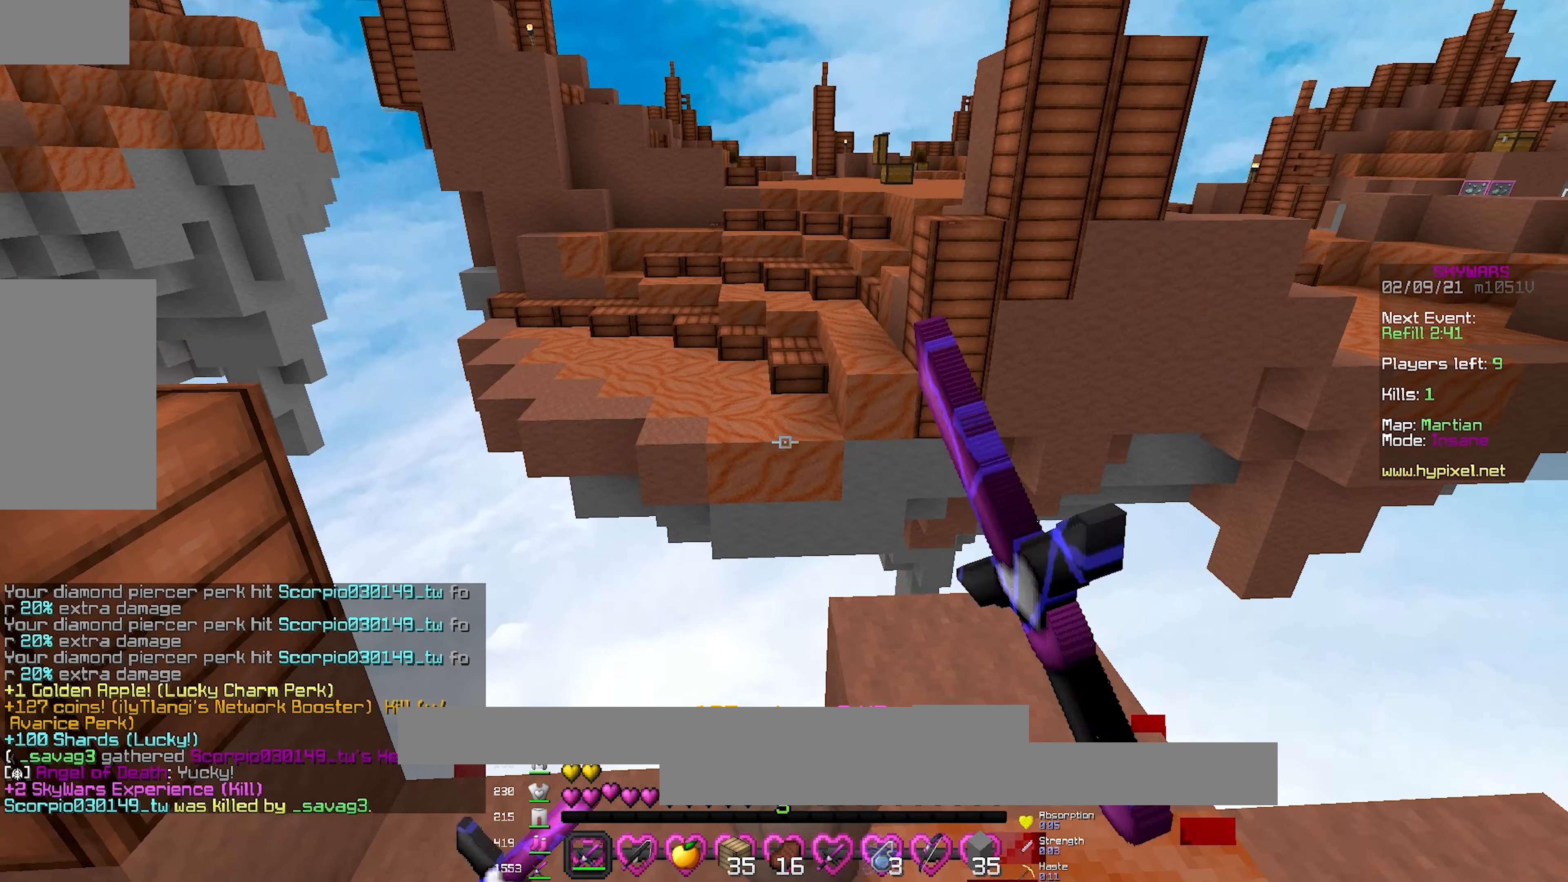
{"keys": [], "mouse": [], "events": [[67, "mouse_left", "up"], [67, "space", "up"], [83, "s", "up"]]}
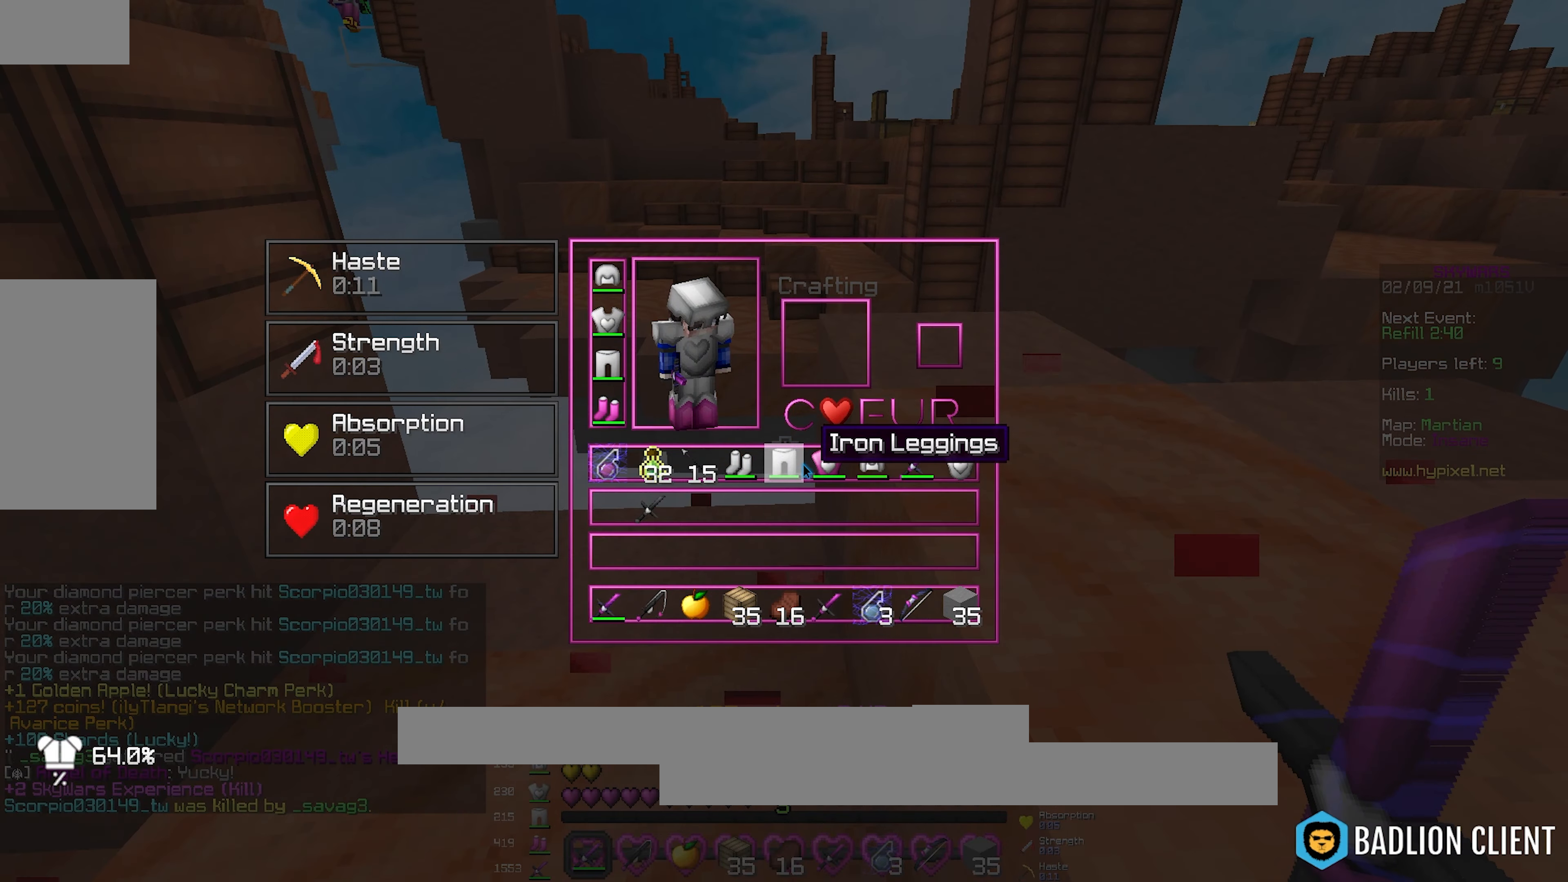
{"keys": [], "mouse": [], "events": []}
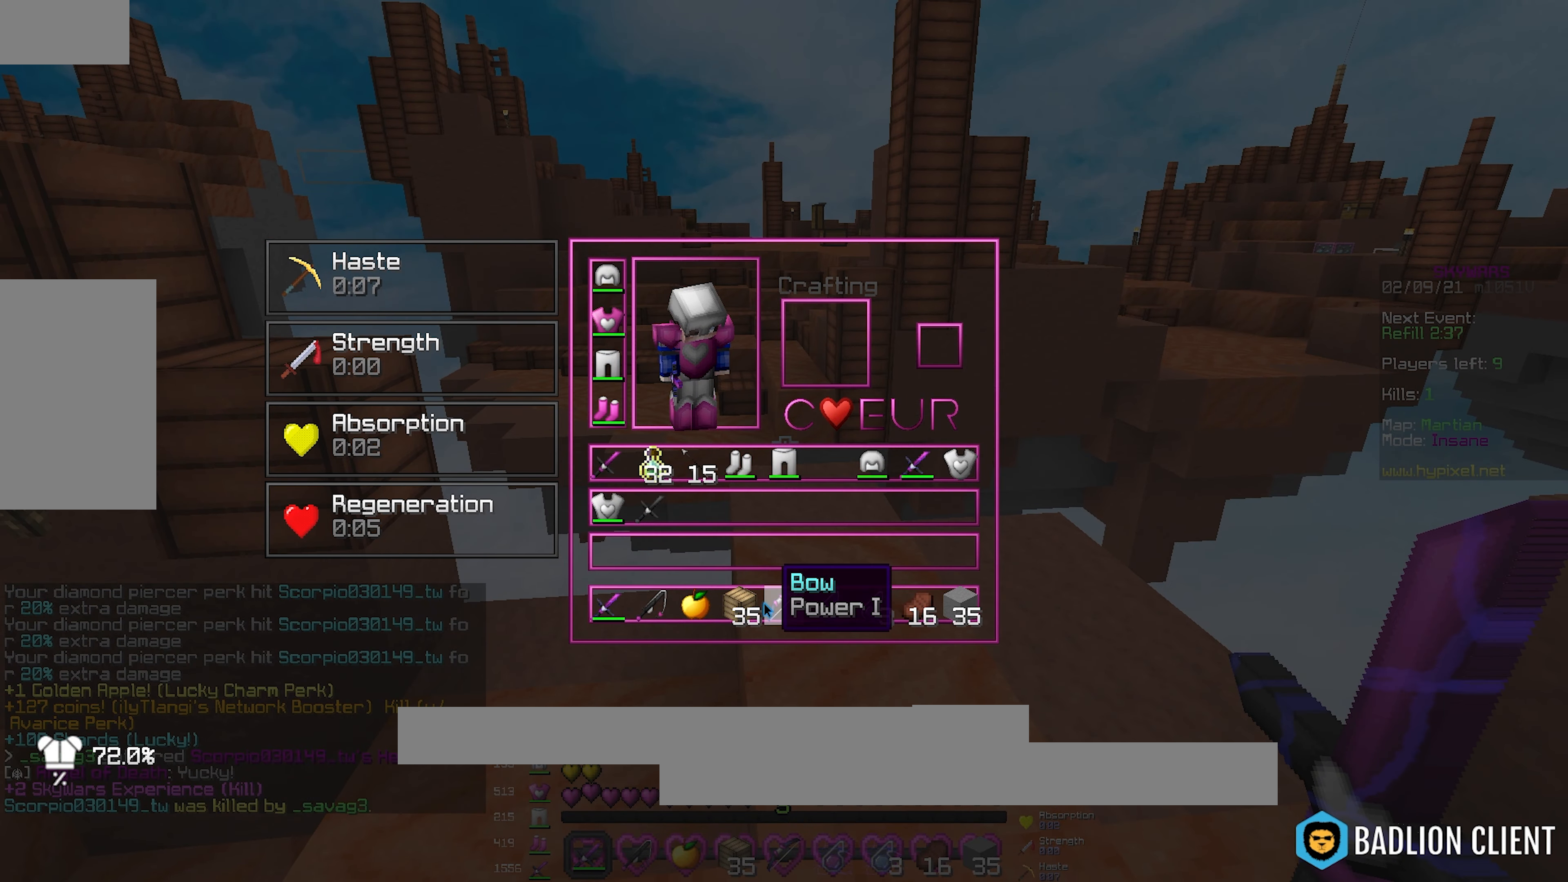
{"keys": [], "mouse": [], "events": []}
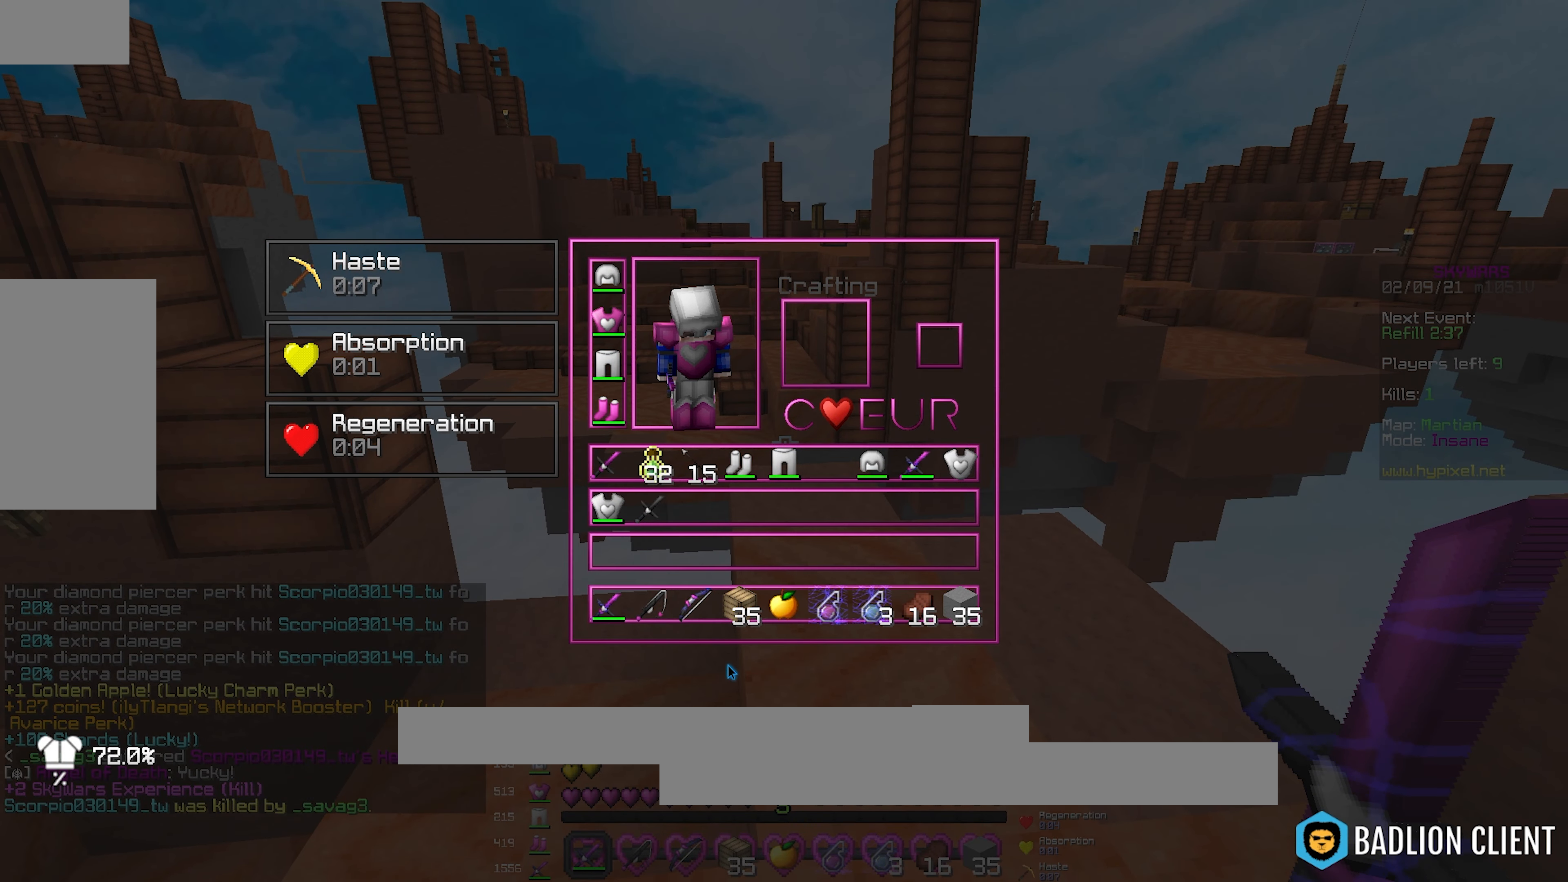
{"keys": [], "mouse": [], "events": []}
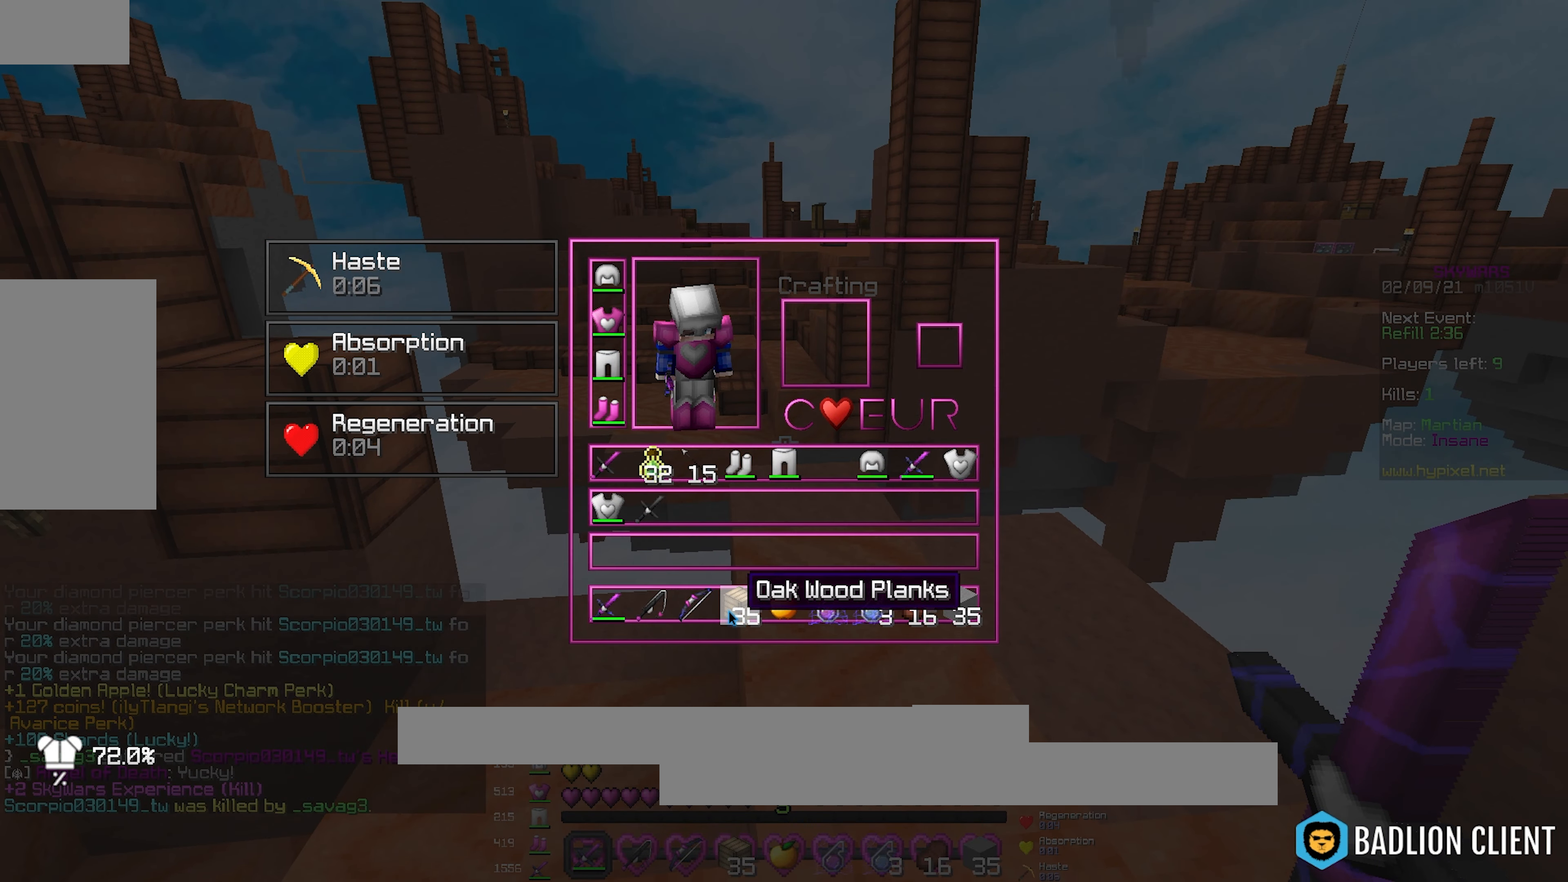
{"keys": [], "mouse": [], "events": []}
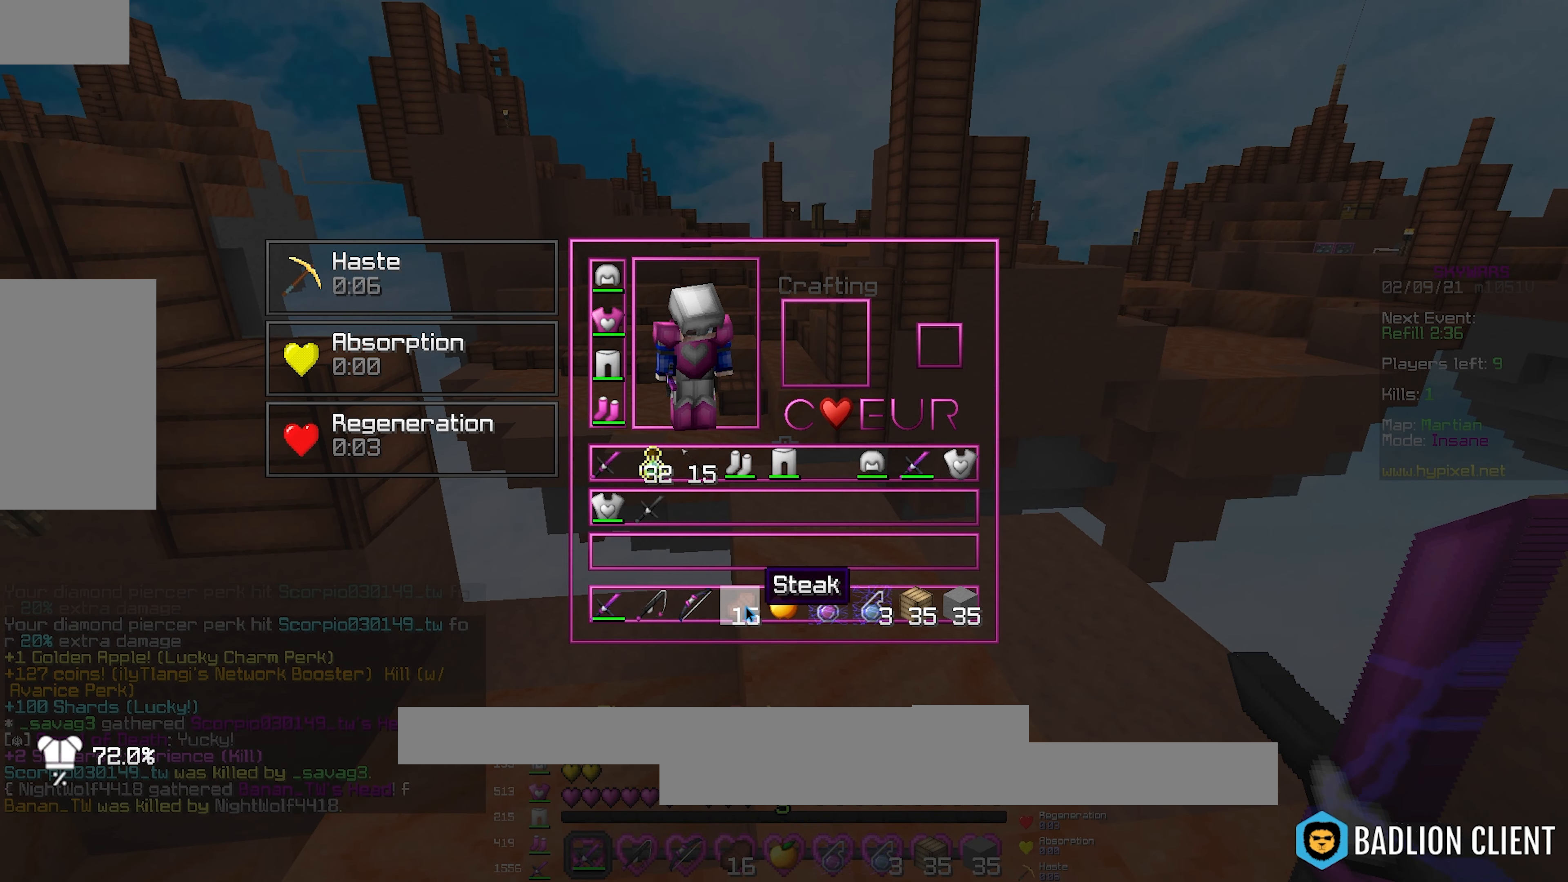
{"keys": ["w"], "mouse": ["right"], "events": [[400, "w", "down"], [450, "mouse_right", "down"]]}
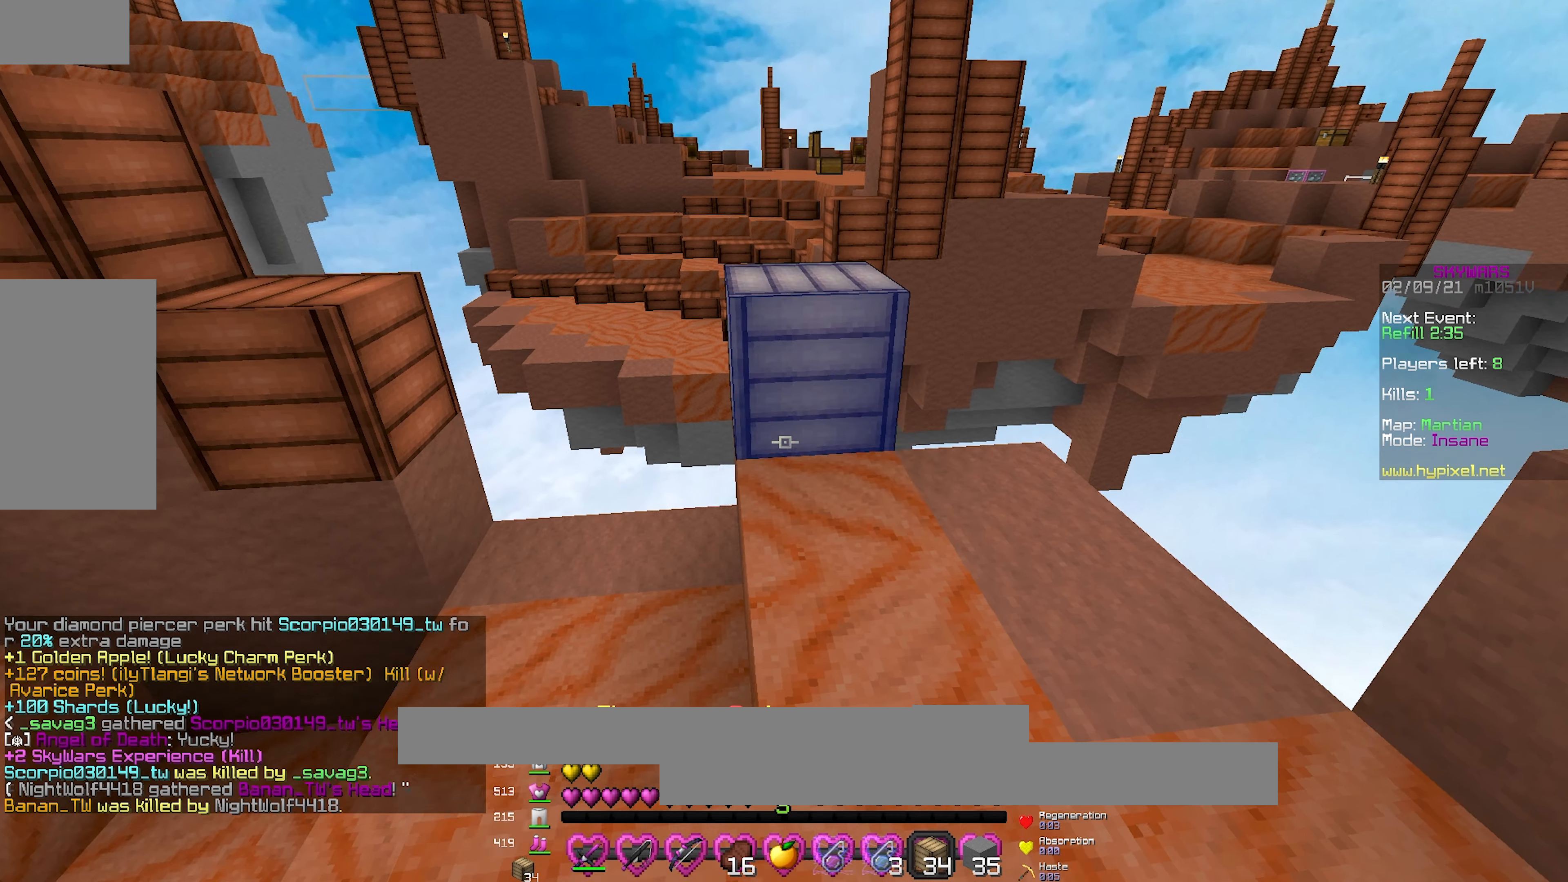
{"keys": ["a", "s"], "mouse": [], "events": [[133, "mouse_right", "up"], [200, "space", "down"], [267, "a", "down"], [333, "w", "up"], [417, "space", "up"], [450, "s", "down"]]}
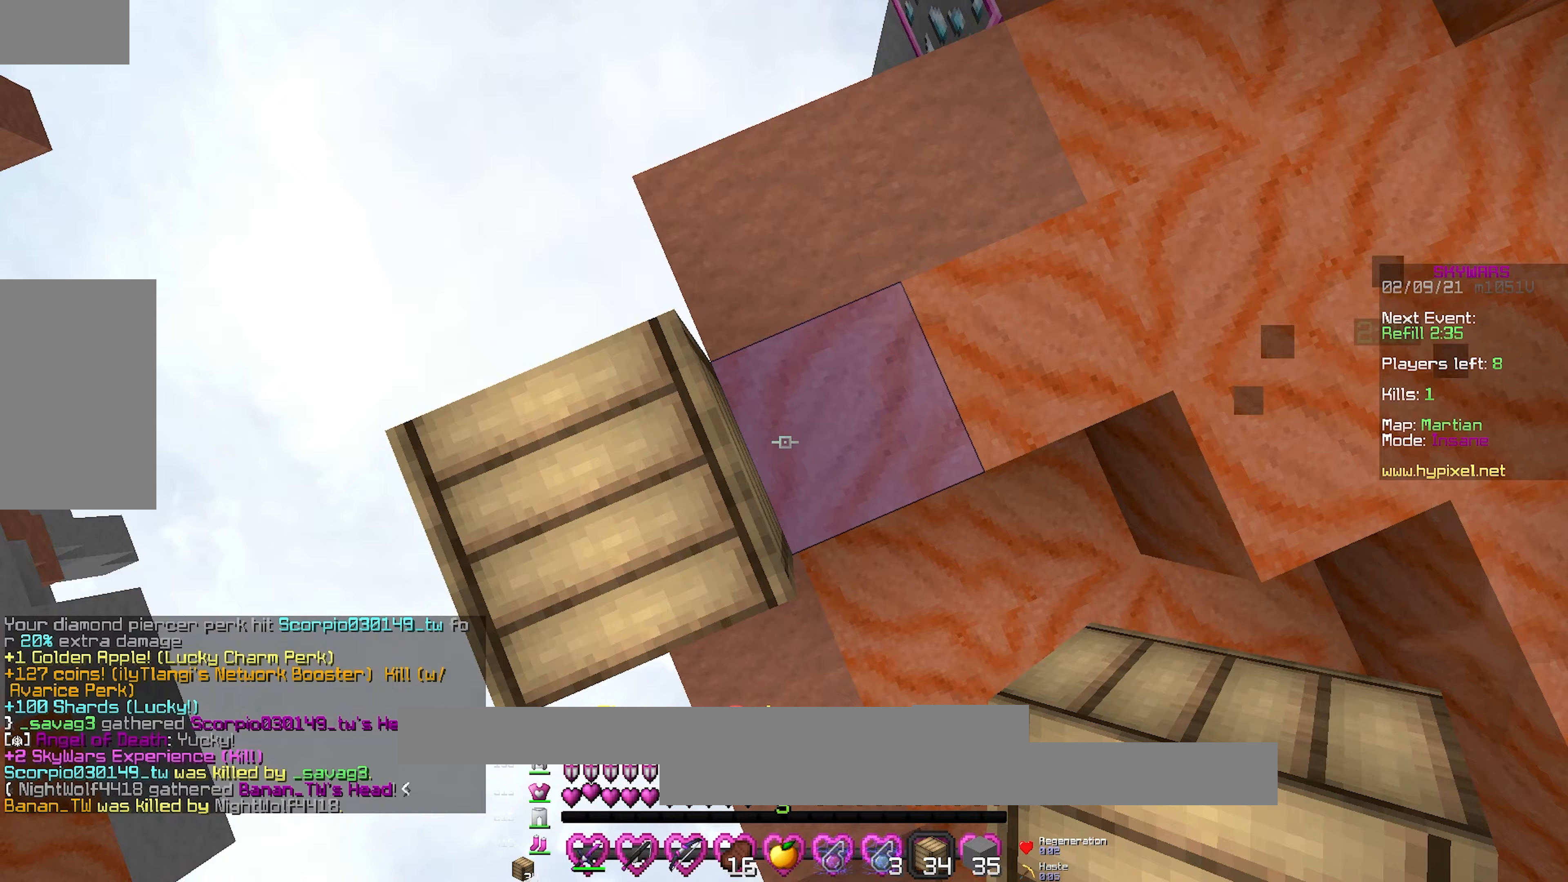
{"keys": ["a", "s"], "mouse": ["right"], "events": [[250, "mouse_right", "down"]]}